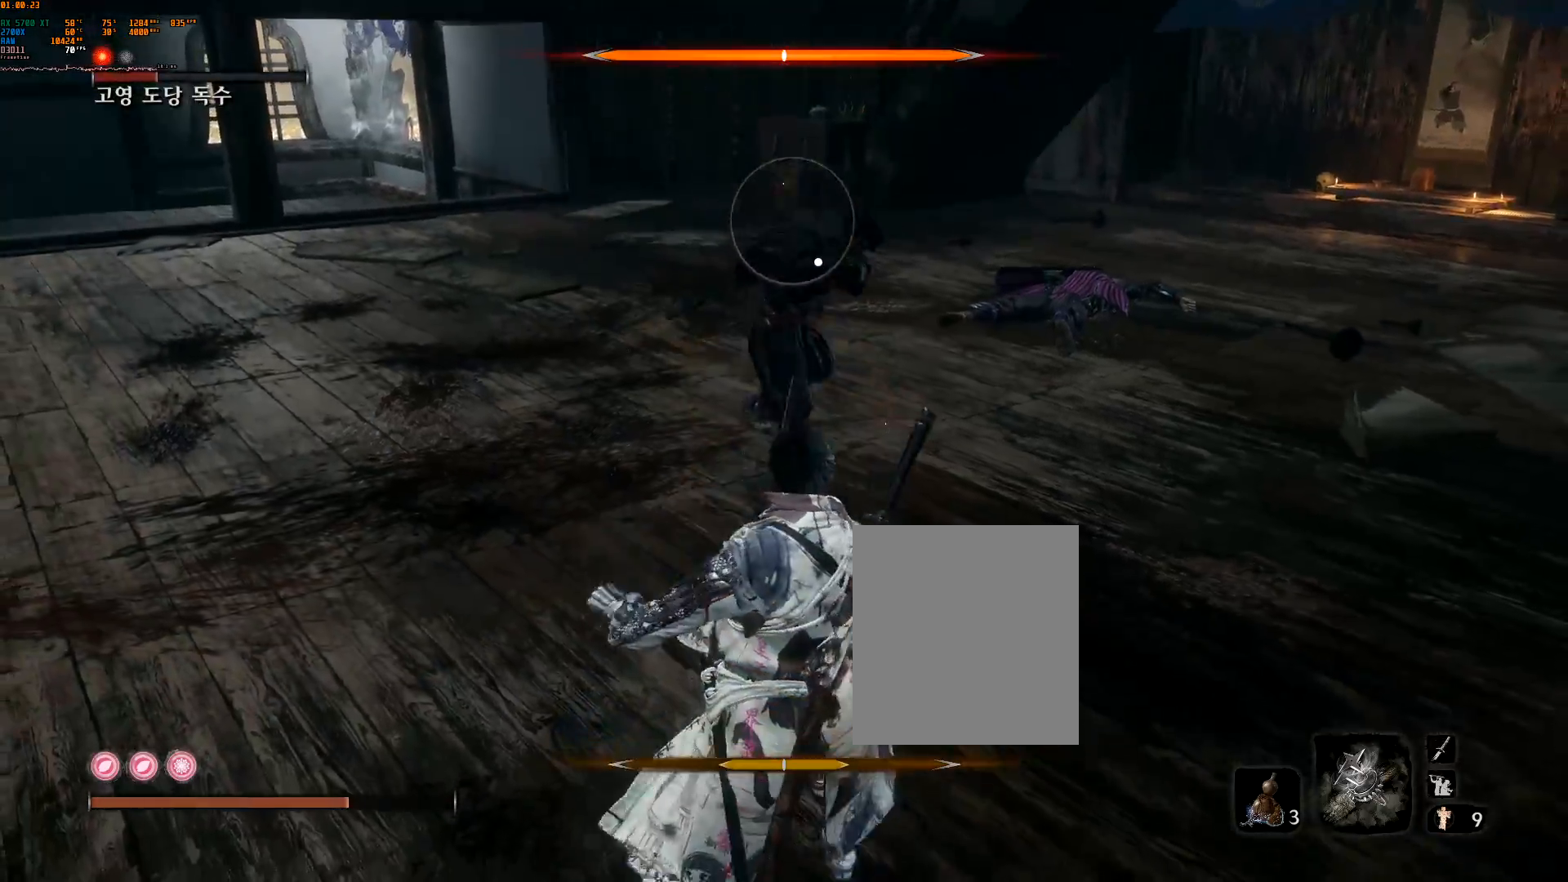
Gameplay with a controller (Xbox layout); each line is a JSON object with the inputs held at the frame after it (dt_ms = milliseconds from this image to that frame). "events" lists button and stick changes between this image and that frame as [ms after this image, input, new state], when the widget could be followed in between. Not read: DPAD_DOWN DPAD_LEFT DPAD_RIGHT DPAD_UP L3 R3 TOUCHPAD other_buttons right_stick.
{"dt_ms": 500, "buttons": ["L2"], "left_stick": "center", "events": [[83, "L2", "up"], [300, "L2", "down"], [433, "L2", "up"], [500, "L2", "down"]]}
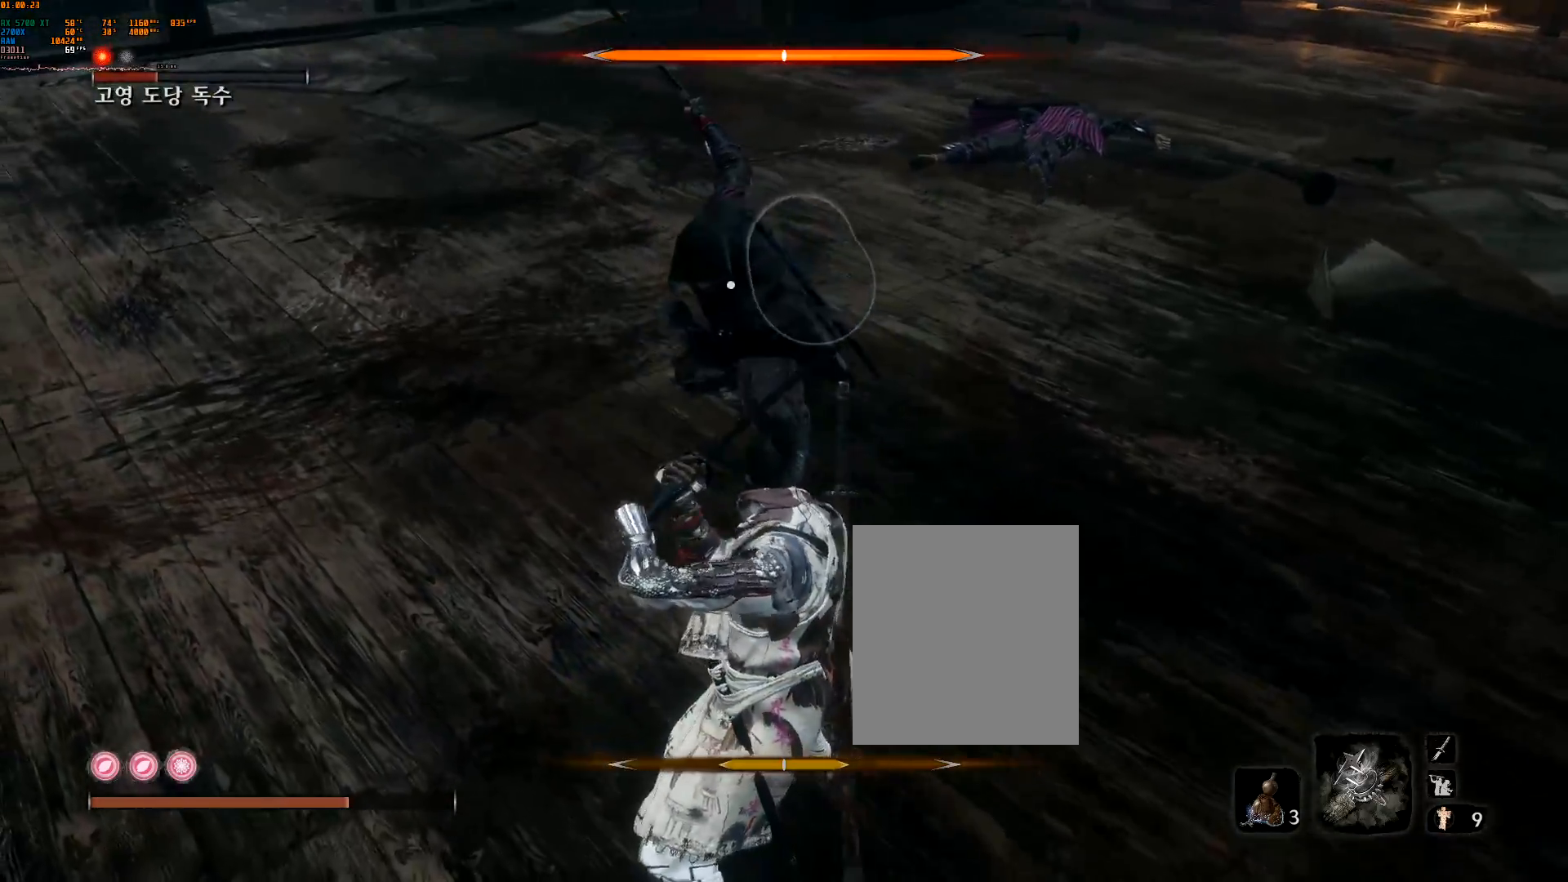
{"dt_ms": 500, "buttons": [], "left_stick": "left", "events": [[167, "L2", "up"], [483, "left_stick", "left"]]}
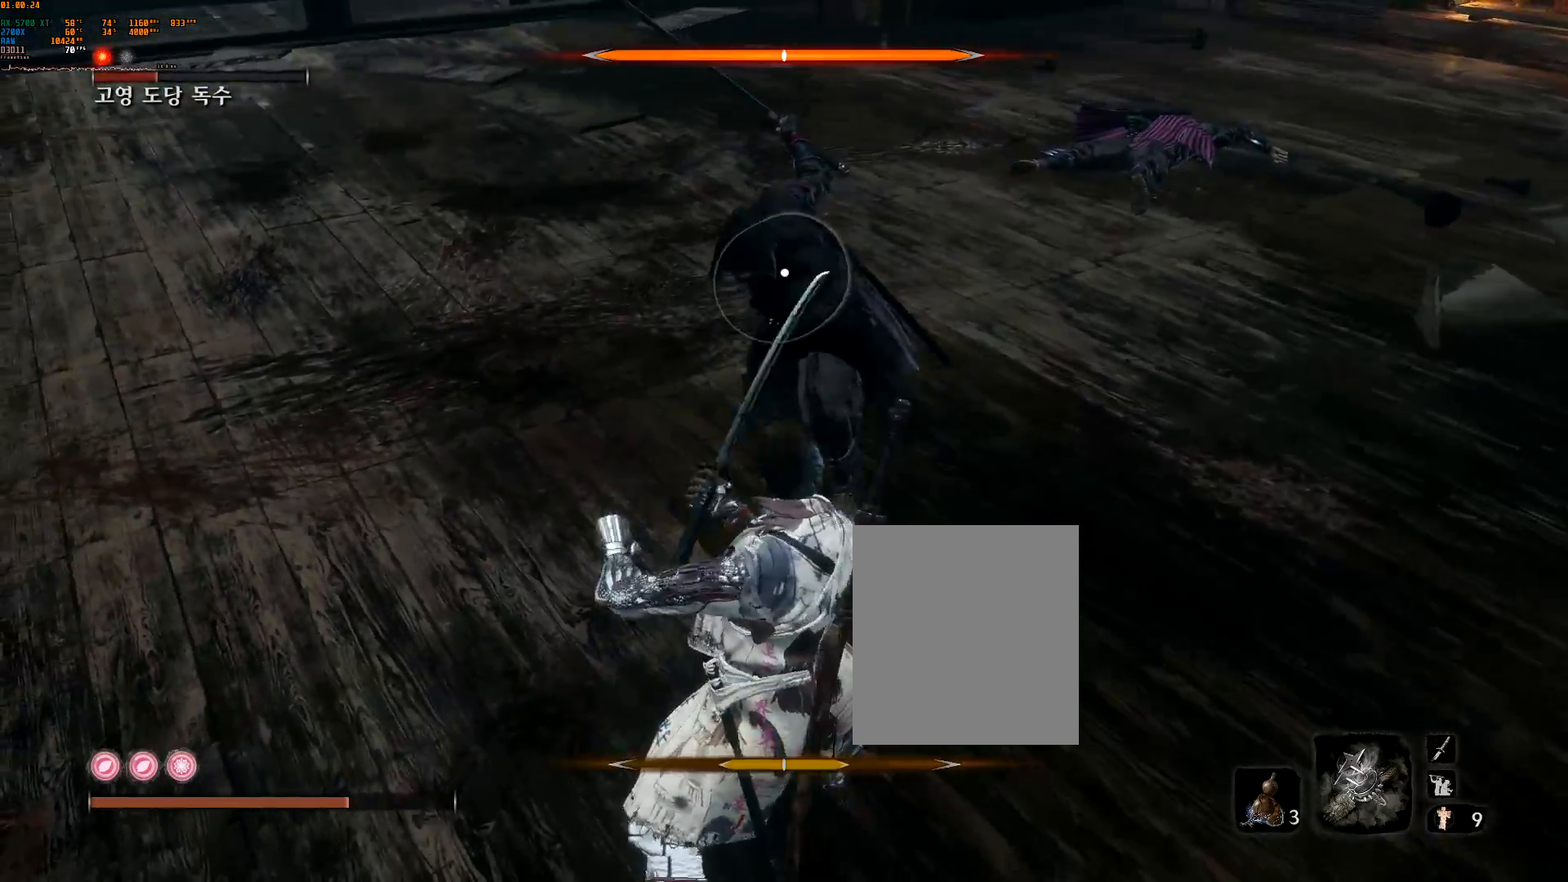
{"dt_ms": 500, "buttons": [], "left_stick": "left", "events": []}
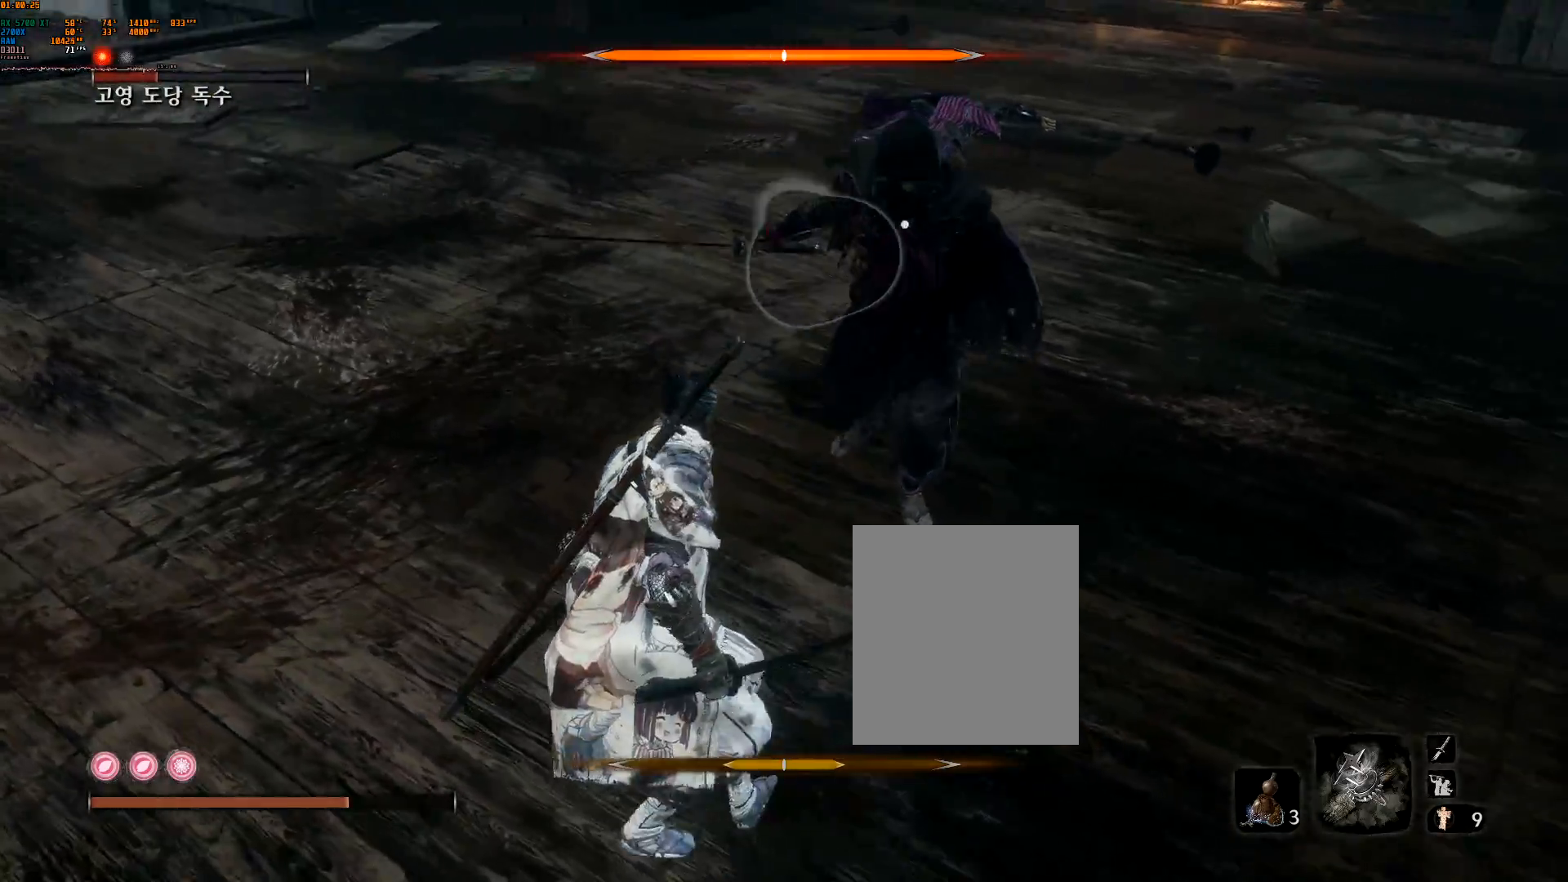
{"dt_ms": 500, "buttons": ["L2"], "left_stick": "center", "events": [[183, "left_stick", "up-left"], [217, "R2", "down"], [267, "R2", "up"], [383, "left_stick", "center"], [450, "L2", "down"]]}
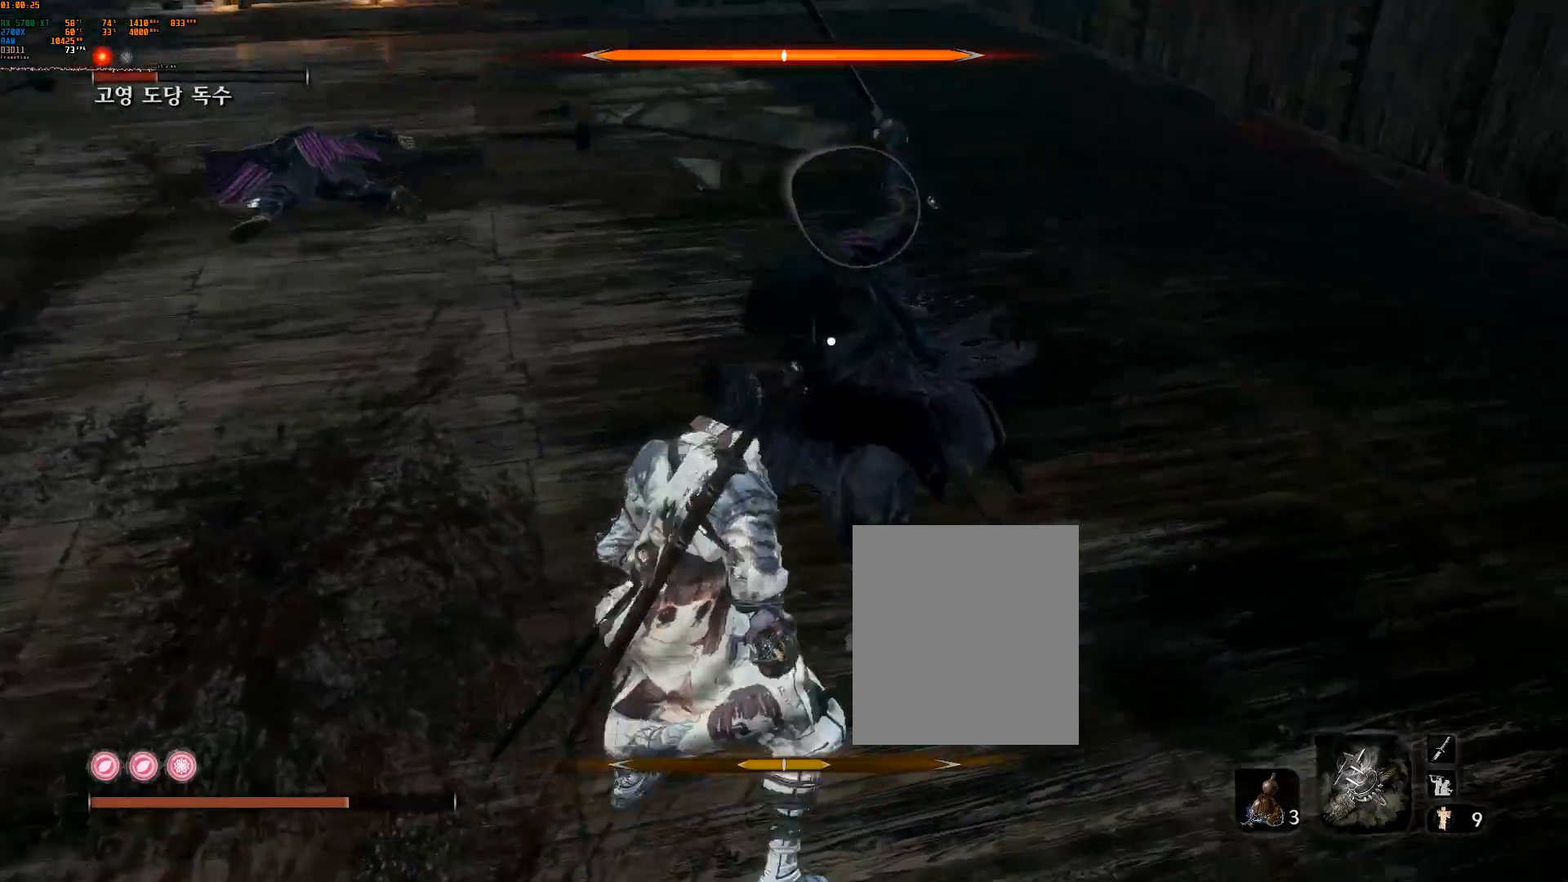
{"dt_ms": 500, "buttons": ["L2"], "left_stick": "center", "events": [[83, "L2", "up"], [183, "L2", "down"], [367, "L2", "up"], [483, "L2", "down"]]}
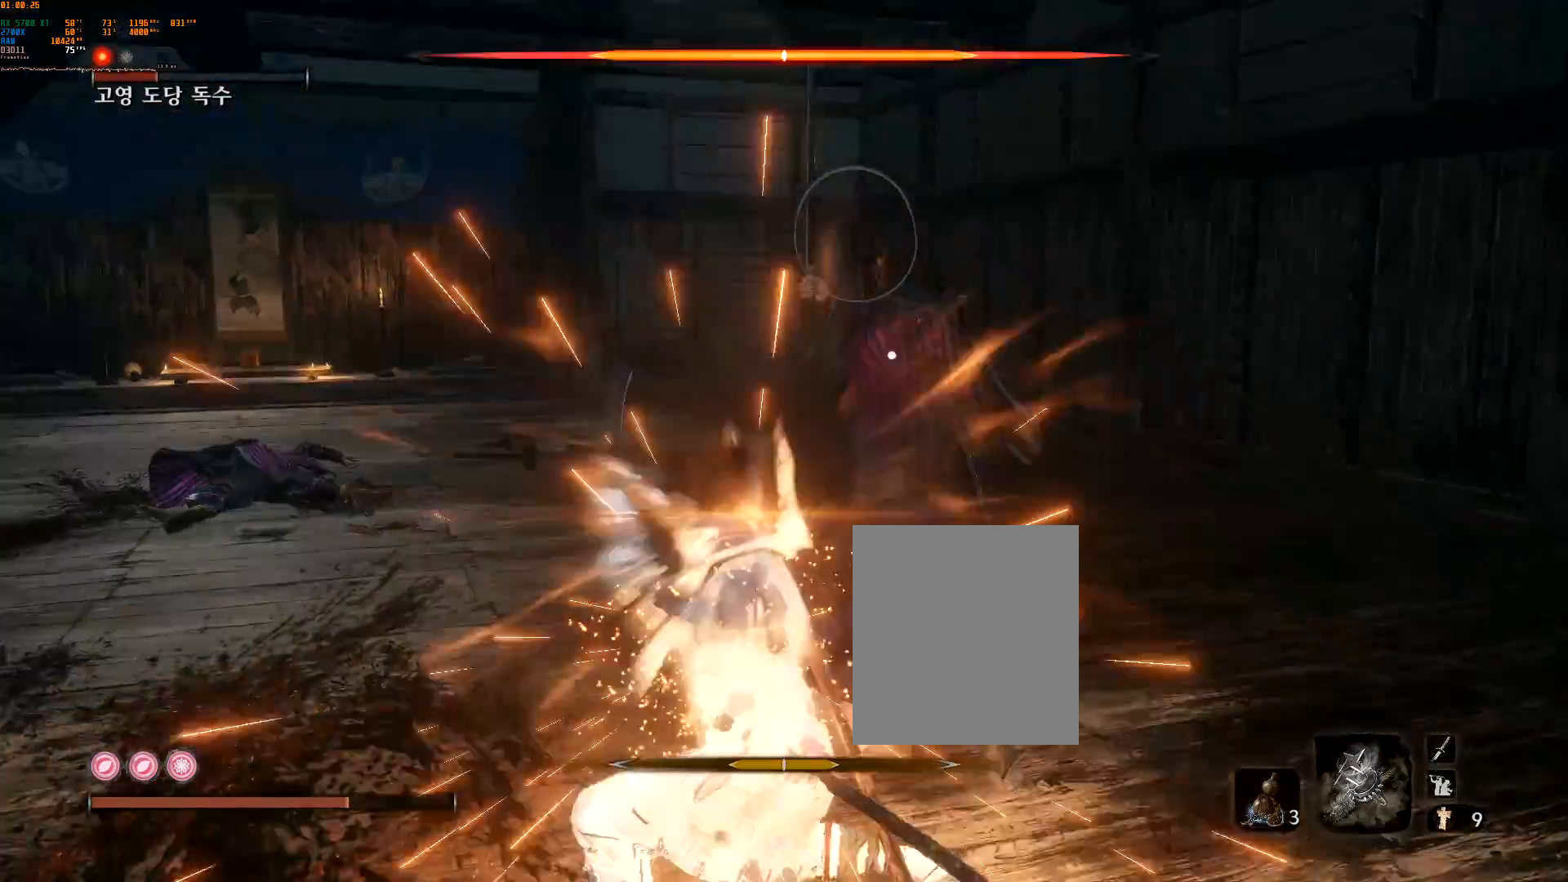
{"dt_ms": 500, "buttons": [], "left_stick": "center"}
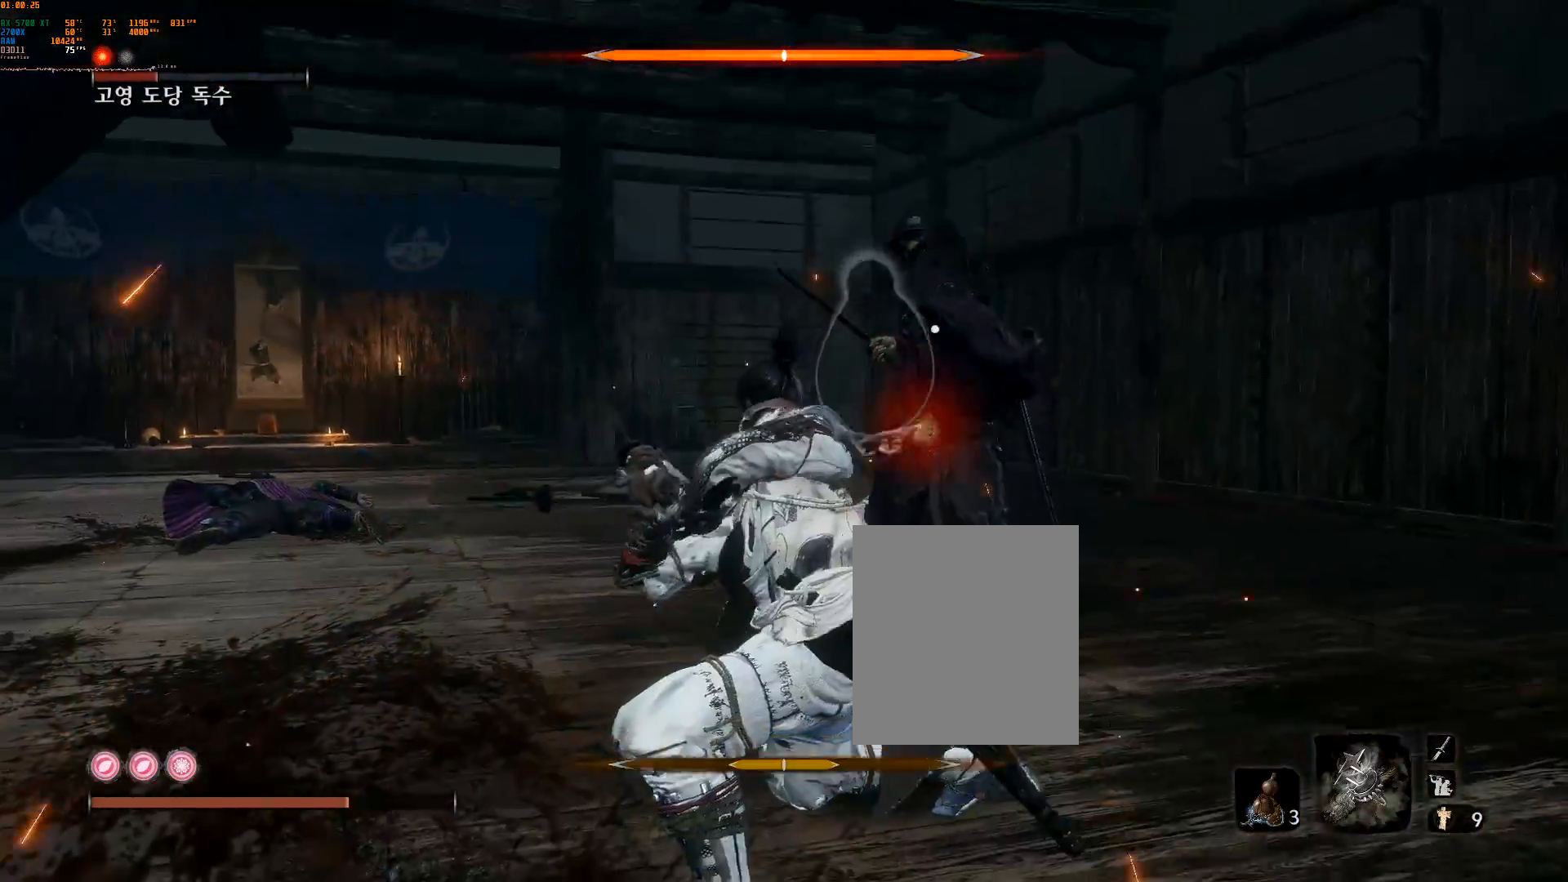
{"dt_ms": 500, "buttons": [], "left_stick": "center", "events": [[117, "L2", "down"], [267, "R2", "down"], [417, "L2", "up"], [417, "R2", "up"]]}
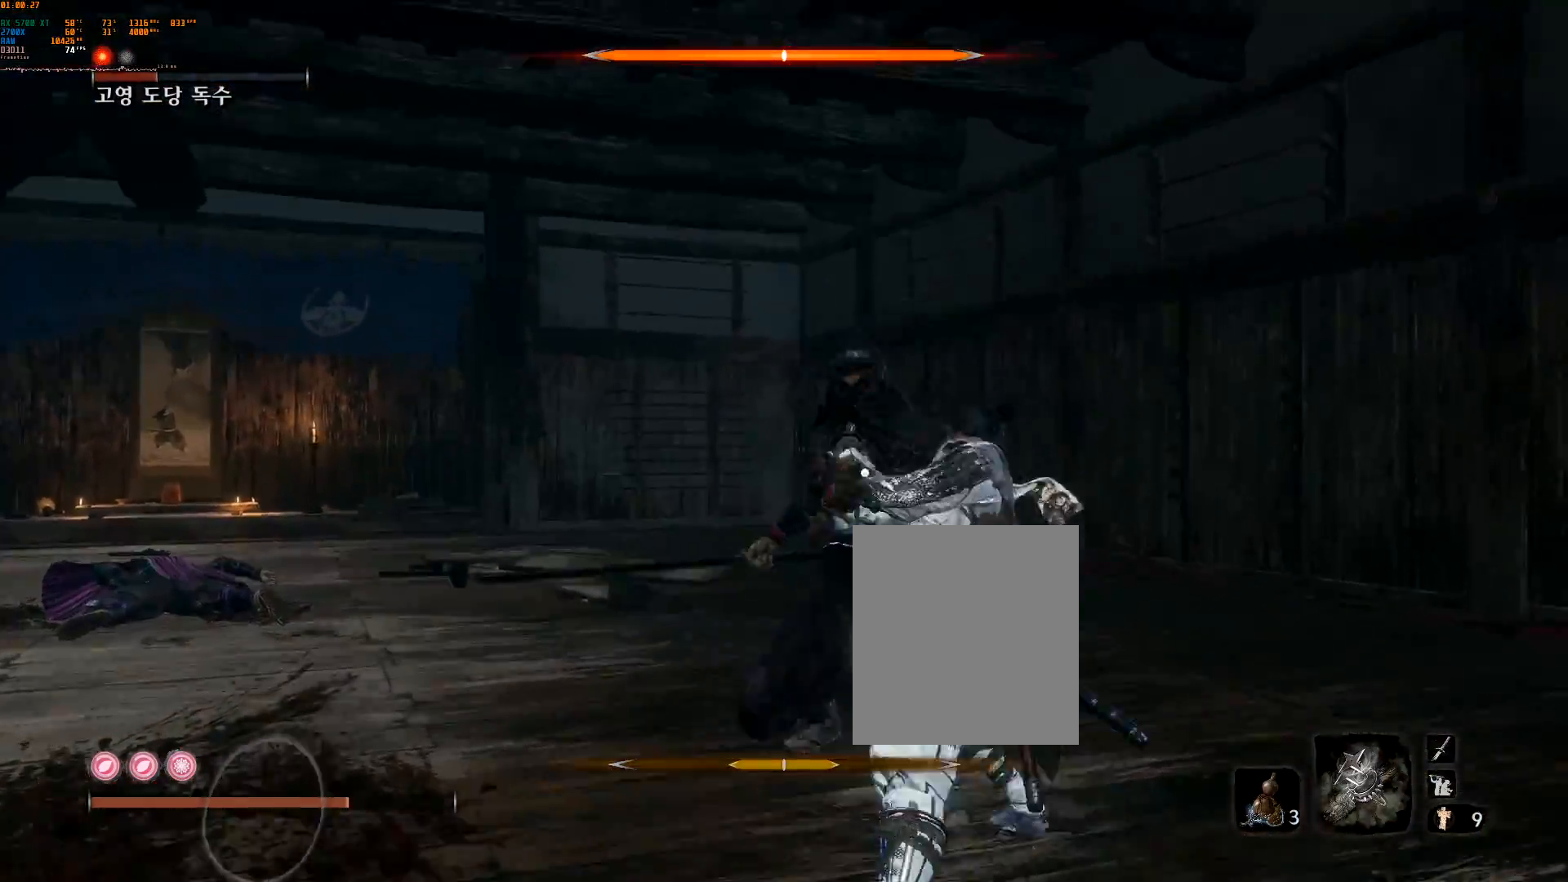
{"dt_ms": 500, "buttons": ["R2"], "left_stick": "center"}
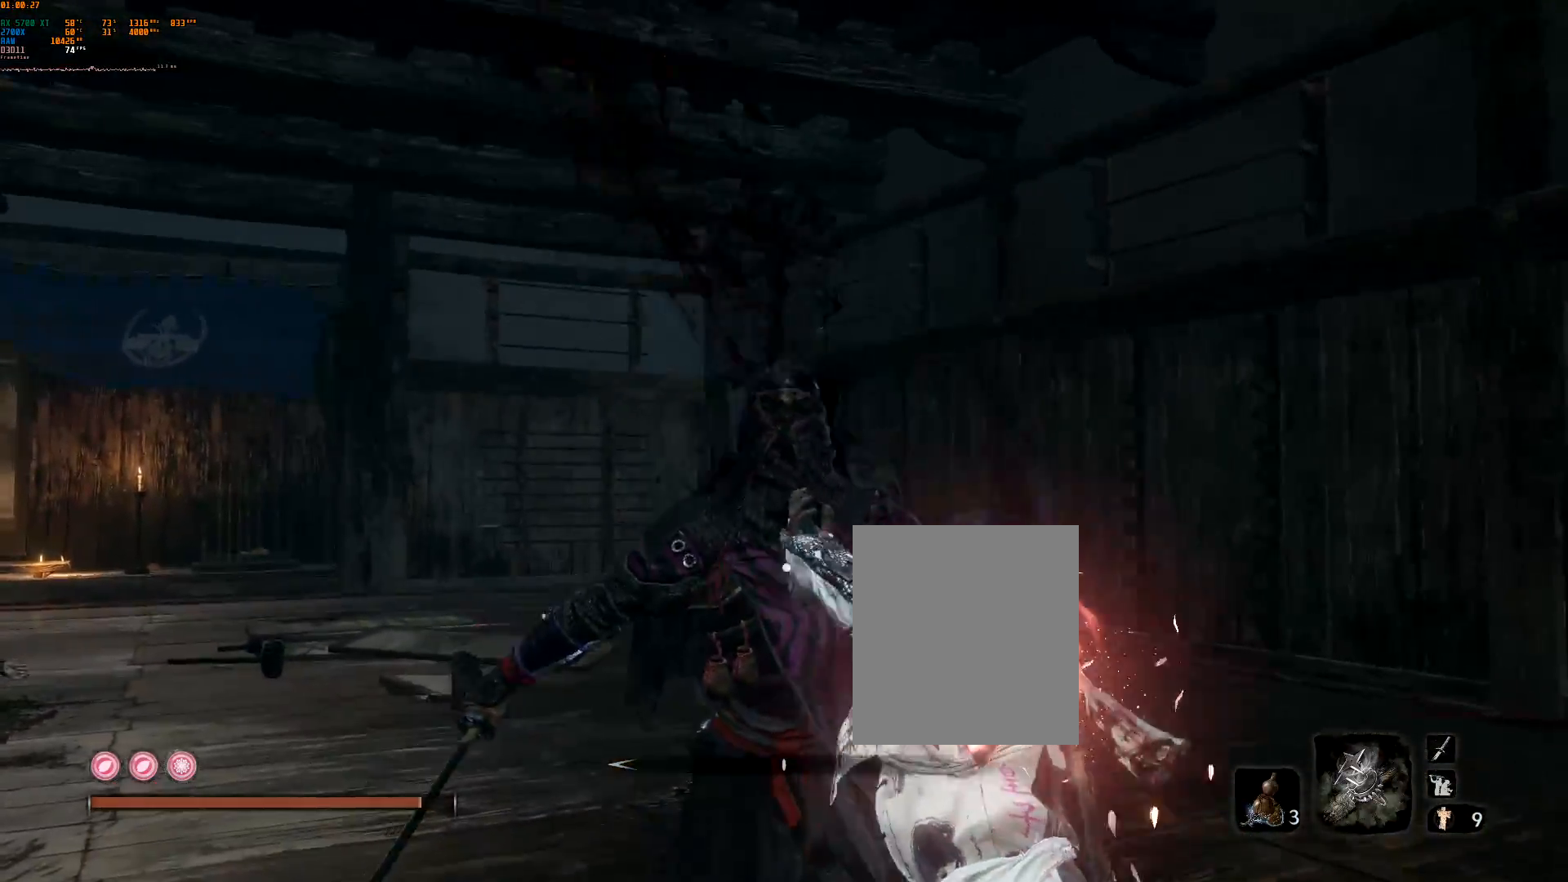
{"dt_ms": 1000, "buttons": ["B"], "left_stick": "center"}
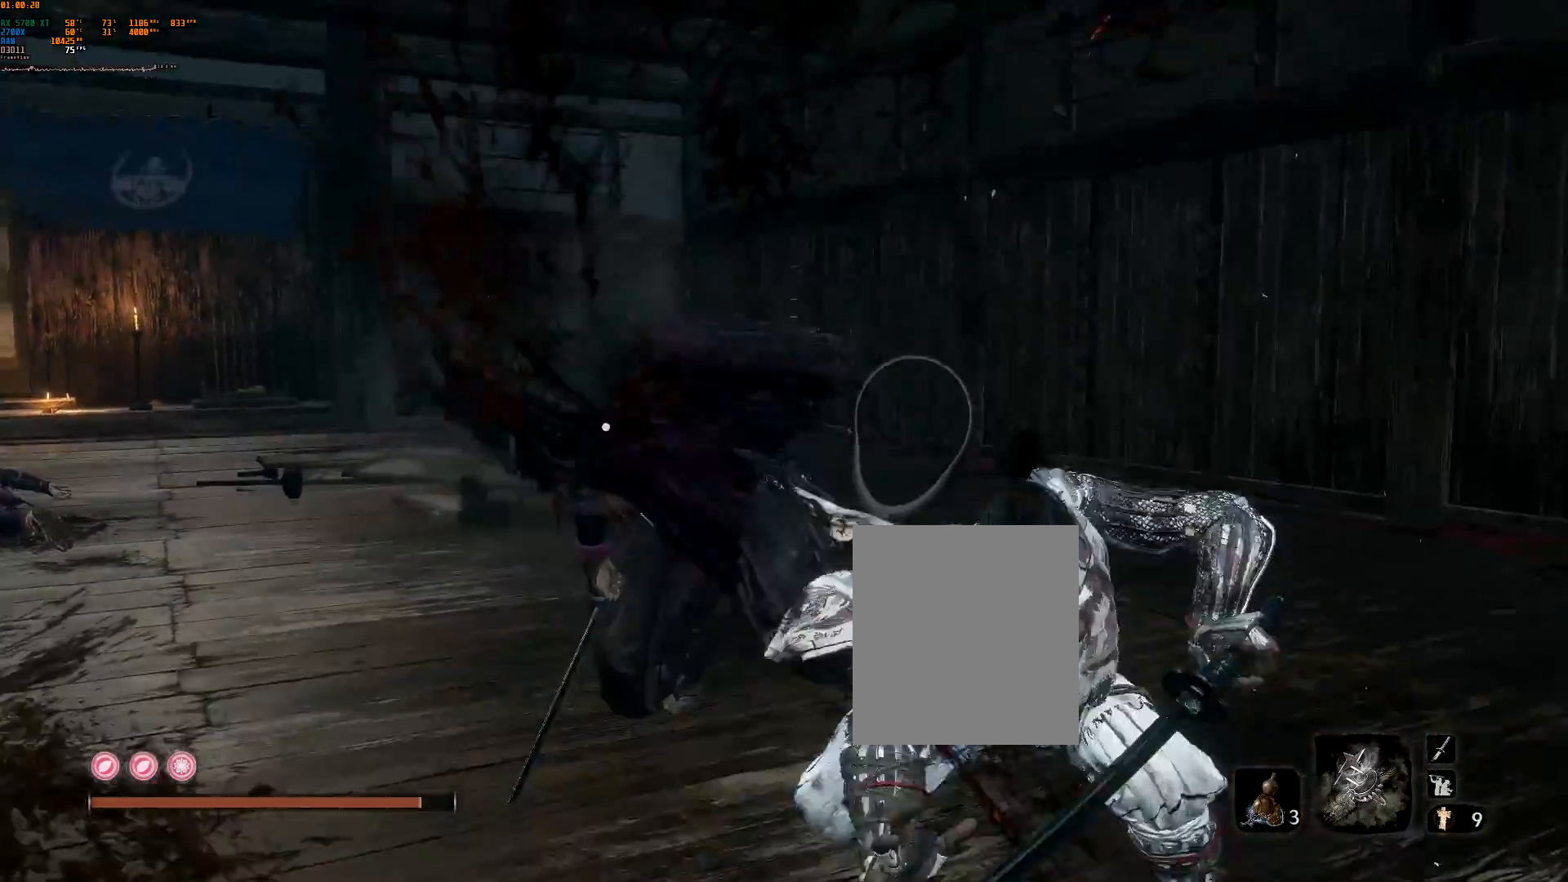
{"dt_ms": 500, "buttons": ["B"], "left_stick": "center", "events": [[150, "R2", "down"], [217, "R2", "up"], [283, "L2", "down"], [350, "L2", "up"]]}
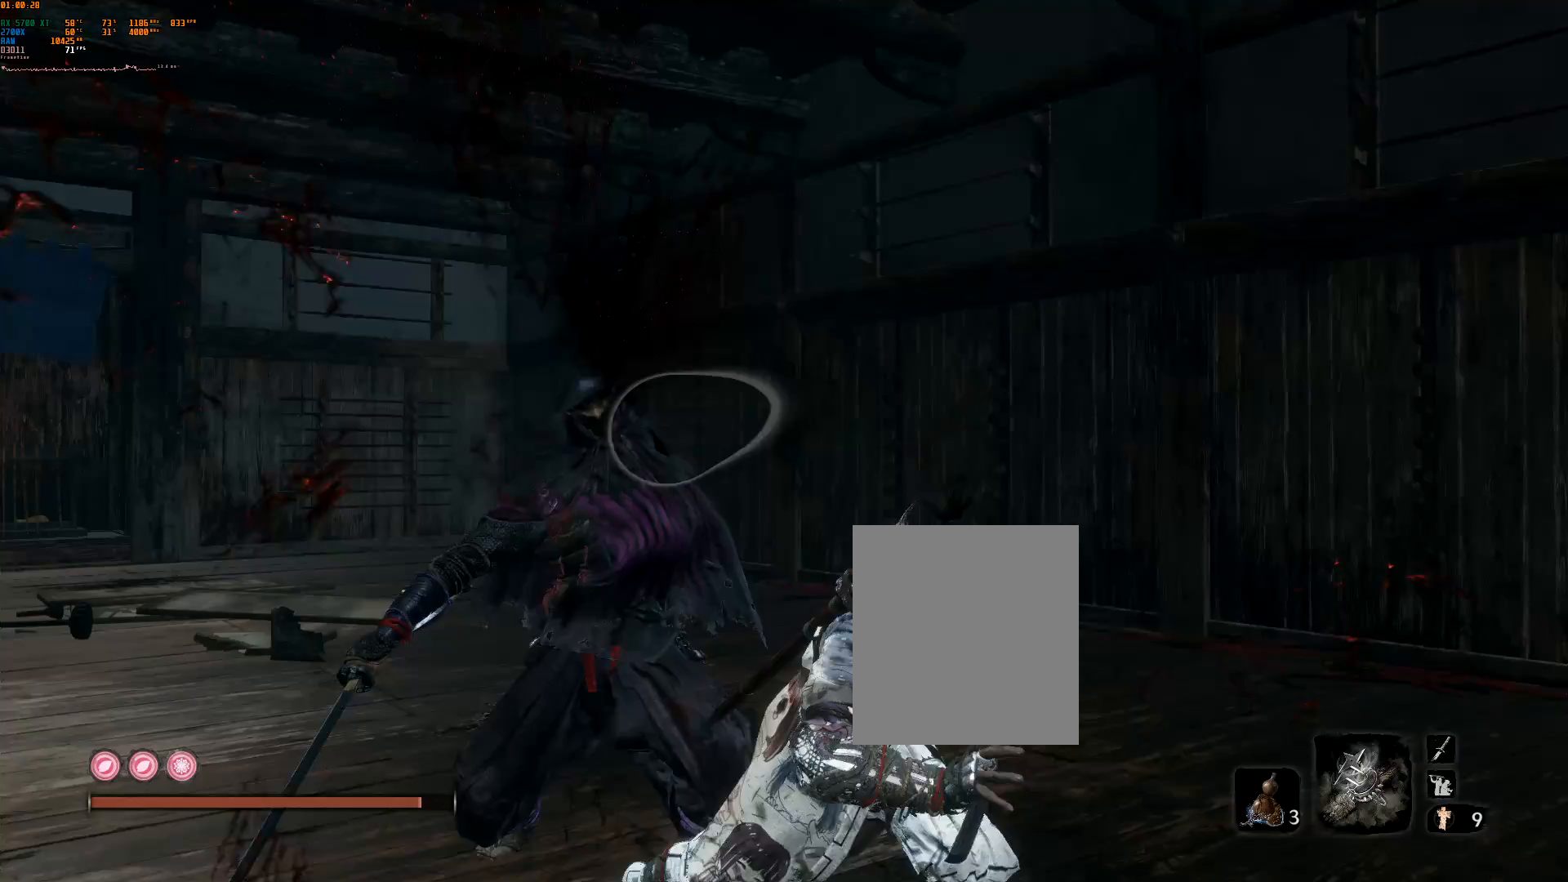
{"dt_ms": 500, "buttons": ["B"], "left_stick": "center", "events": []}
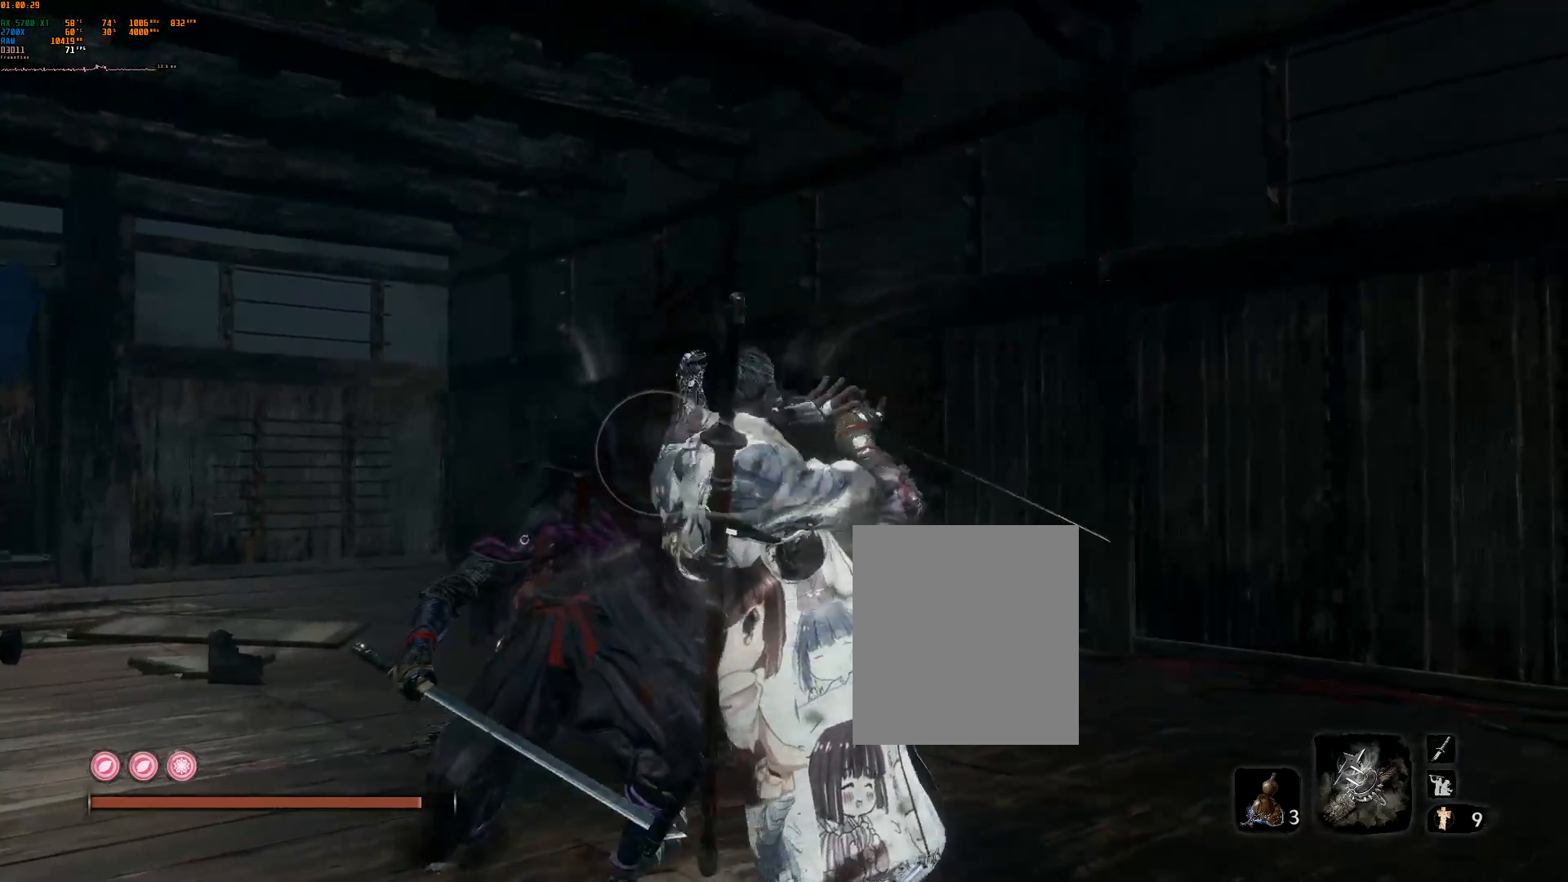
{"dt_ms": 500, "buttons": [], "left_stick": "center", "events": [[450, "B", "up"]]}
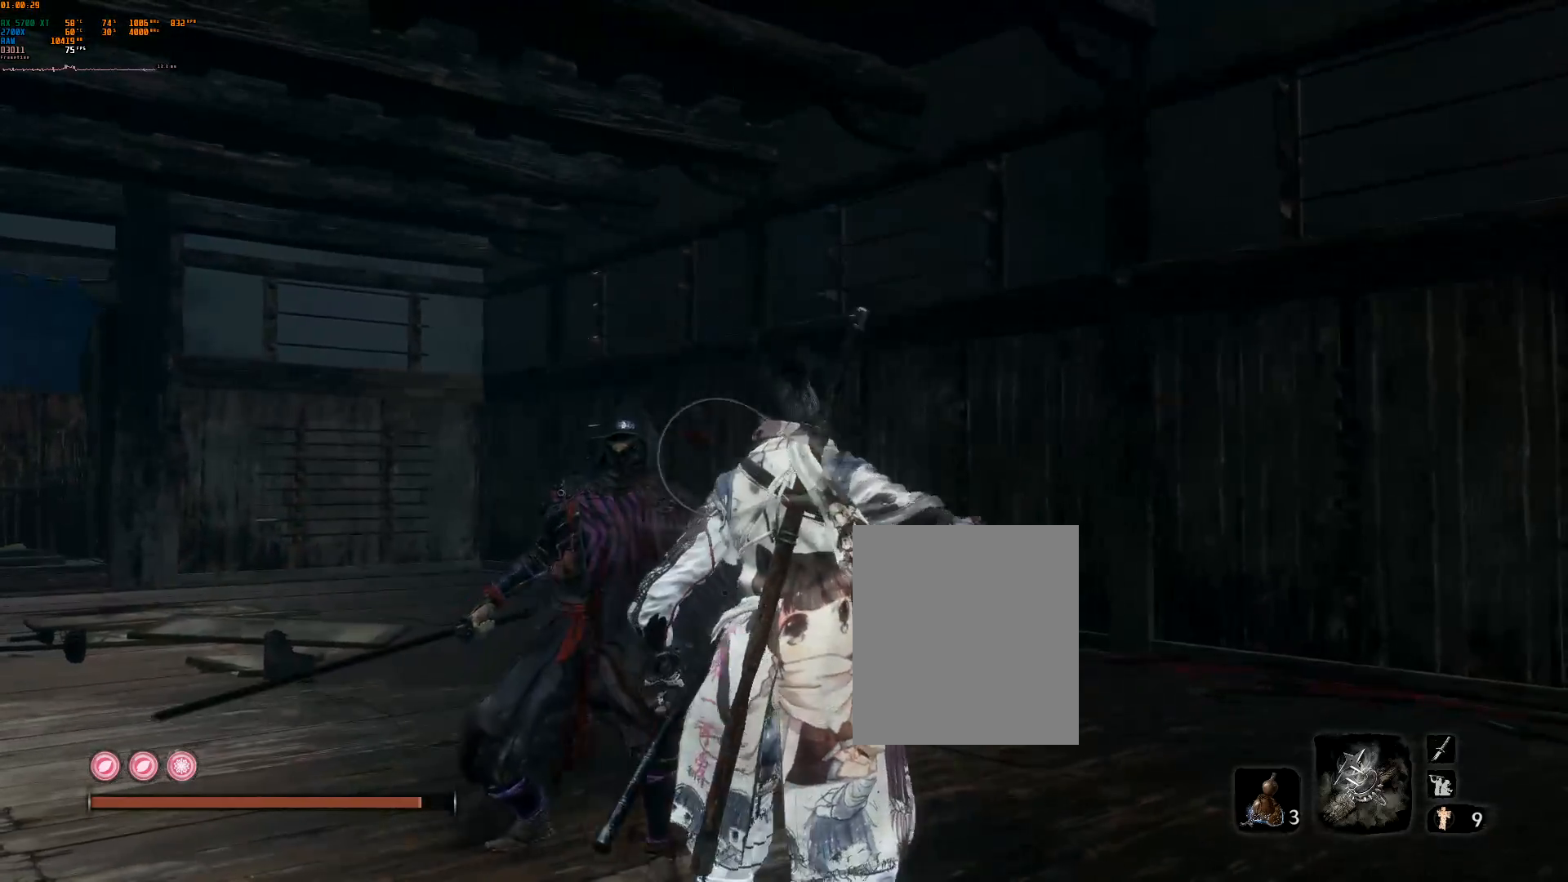
{"dt_ms": 500, "buttons": [], "left_stick": "center", "events": []}
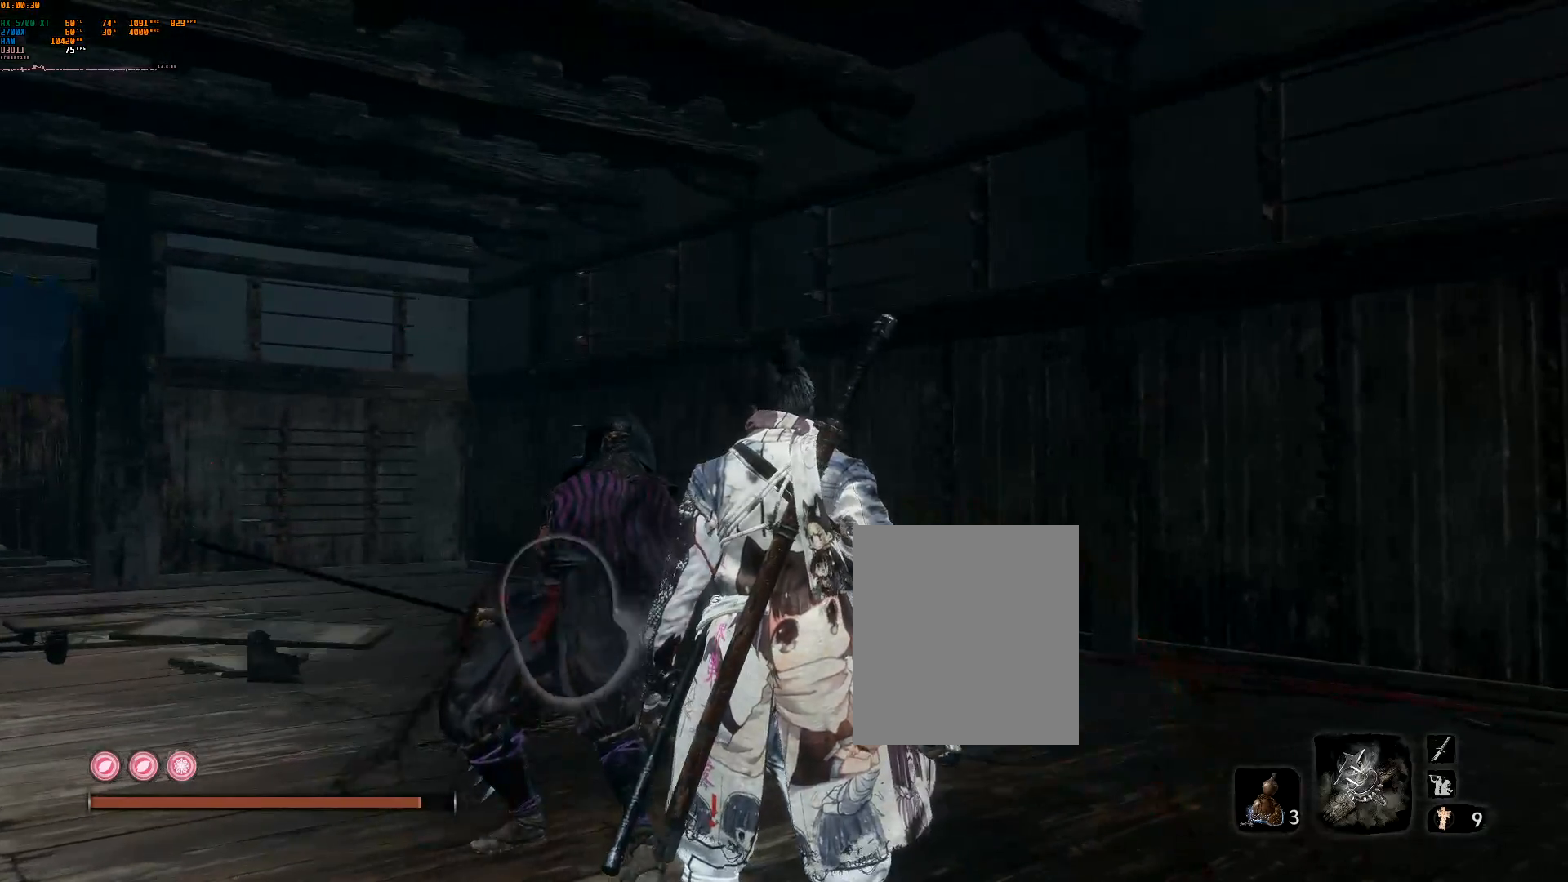
{"dt_ms": 500, "buttons": [], "left_stick": "center", "events": []}
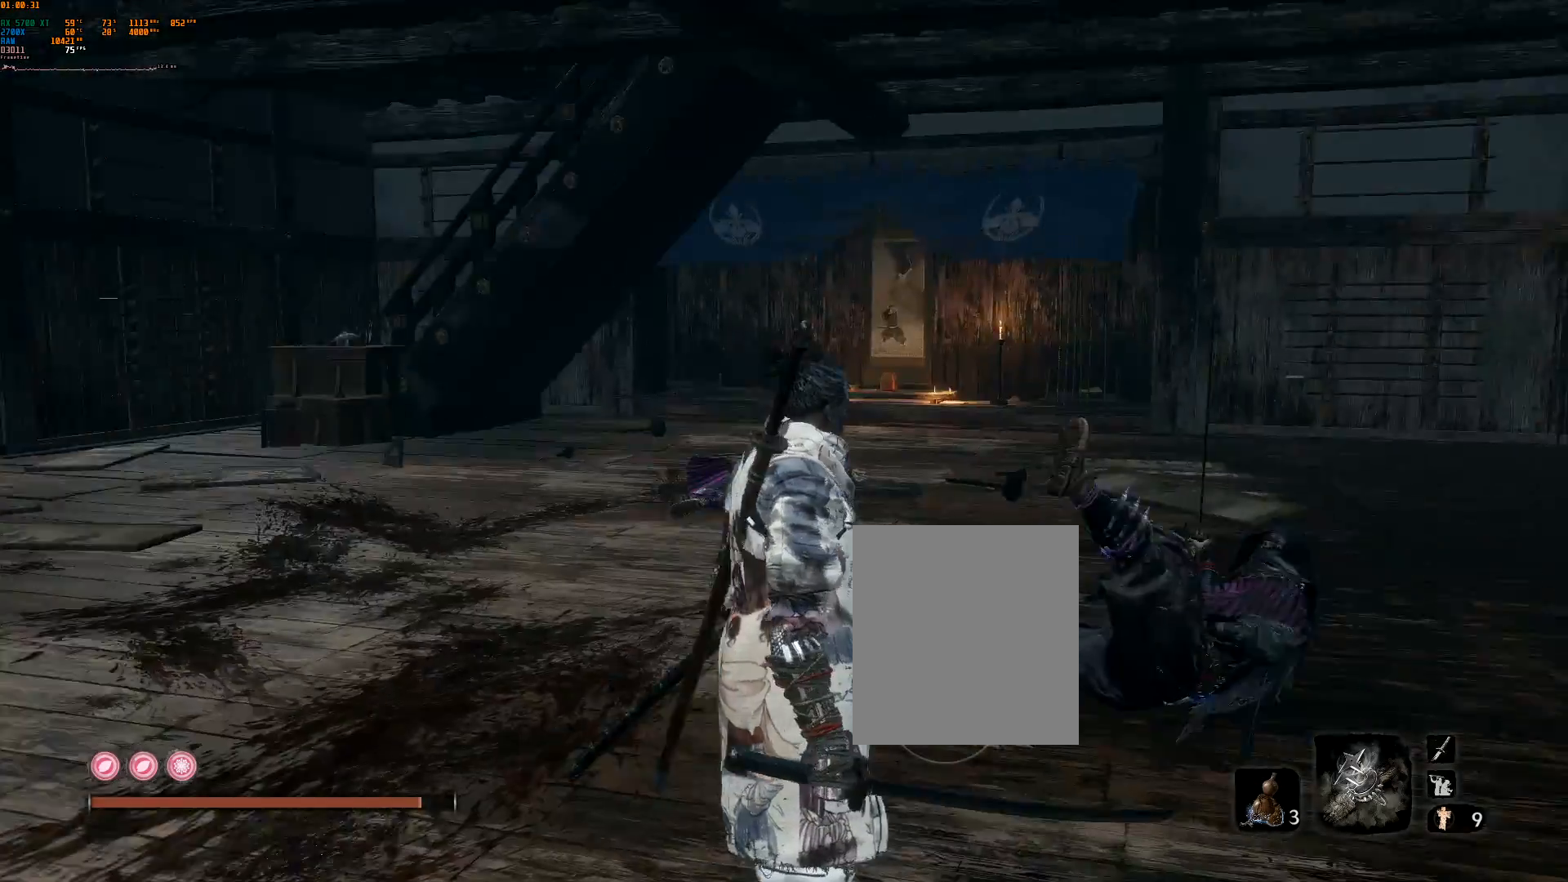
{"dt_ms": 500, "buttons": [], "left_stick": "center", "events": []}
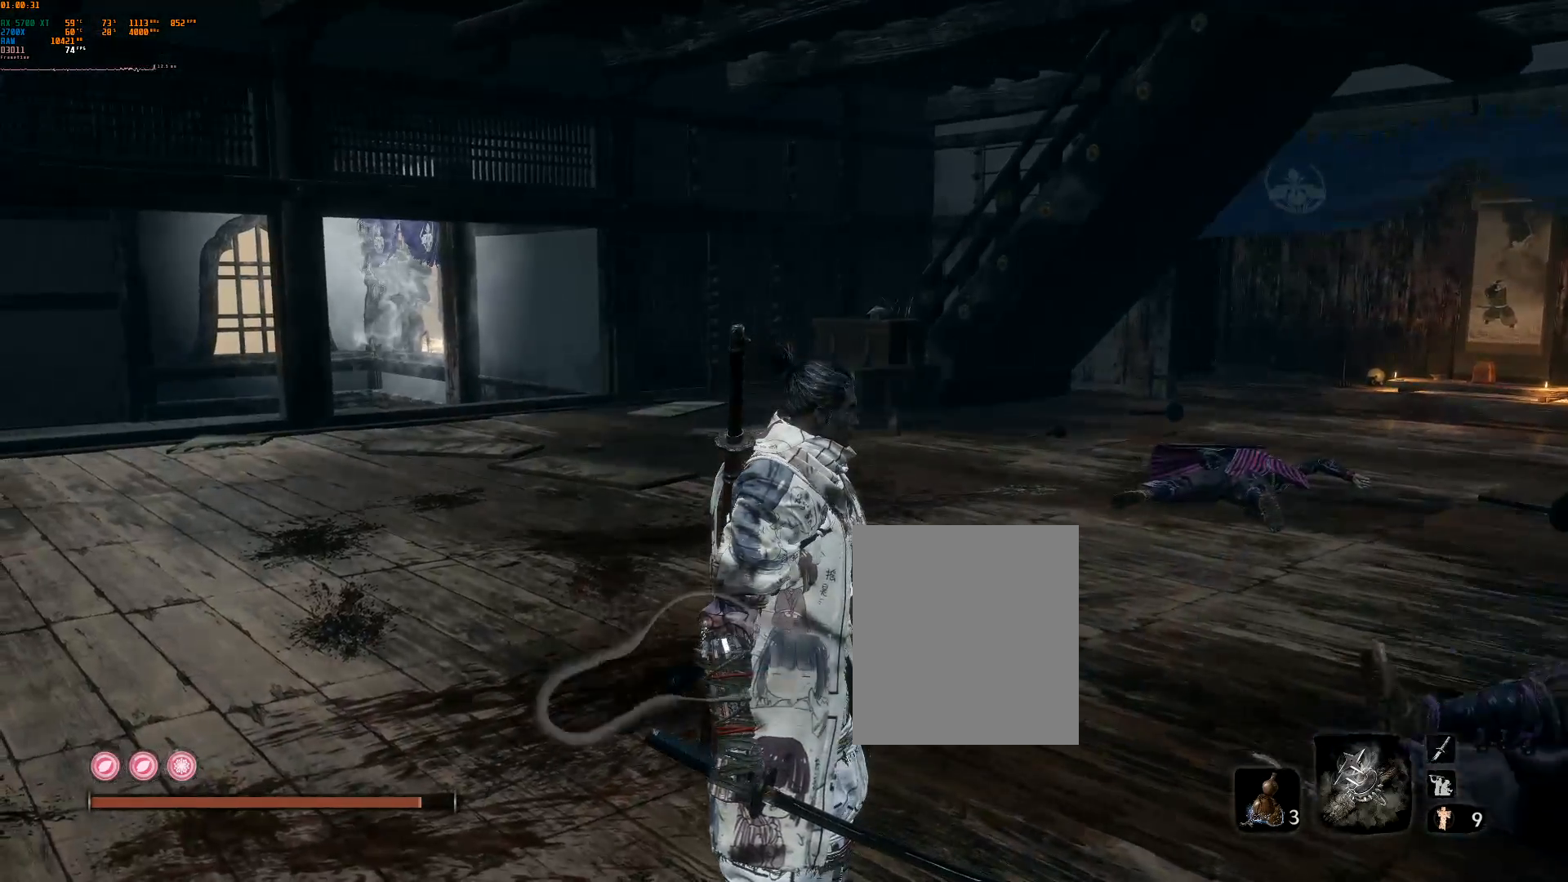
{"dt_ms": 1000, "buttons": [], "left_stick": "center"}
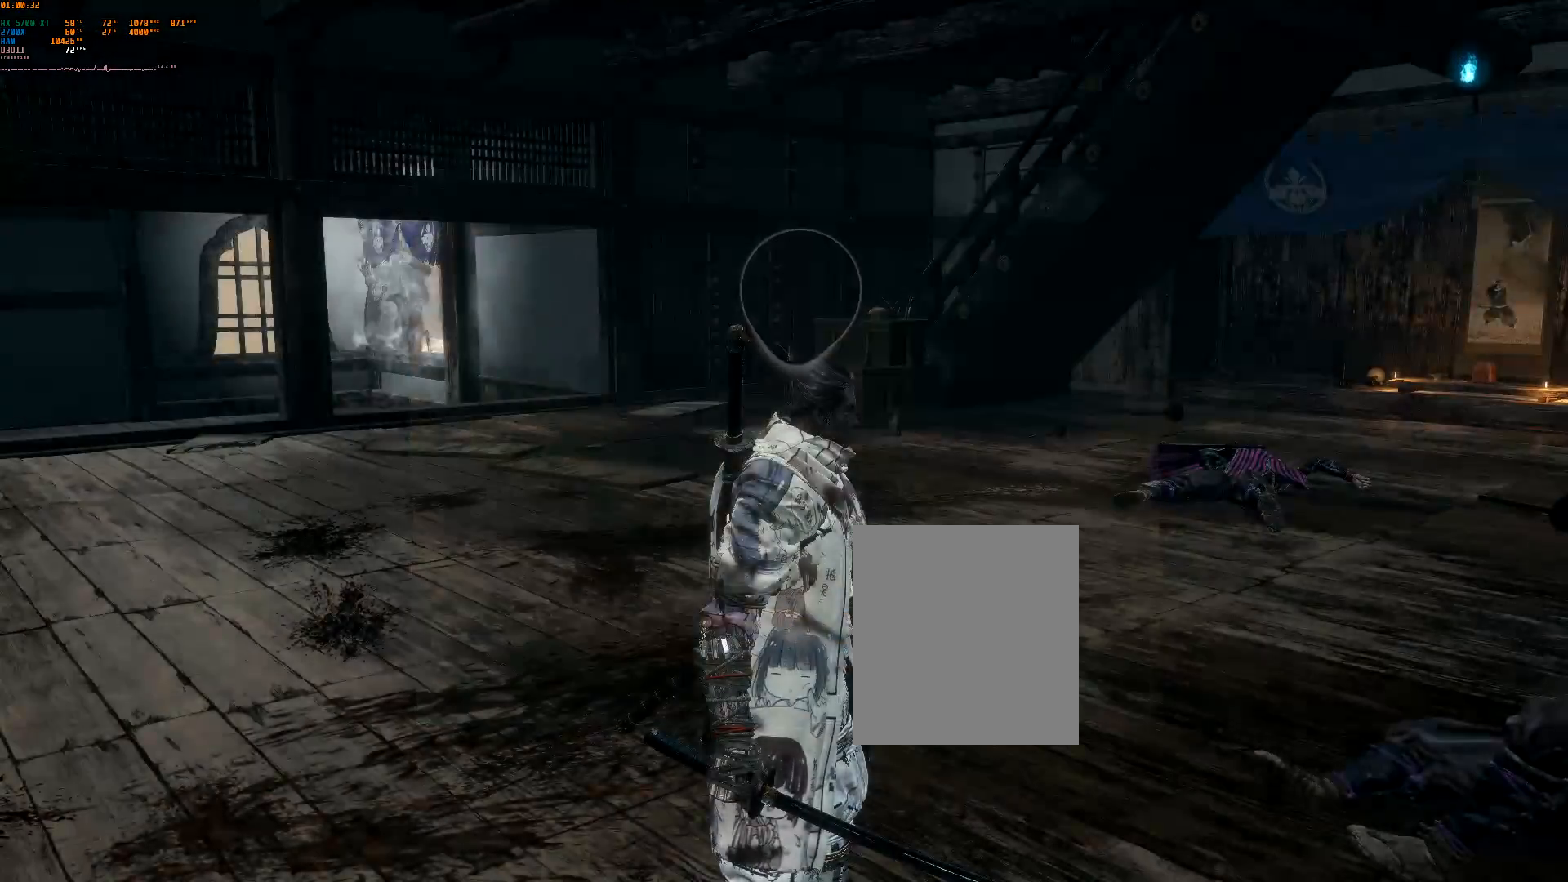
{"dt_ms": 1000, "buttons": ["B"], "left_stick": "center"}
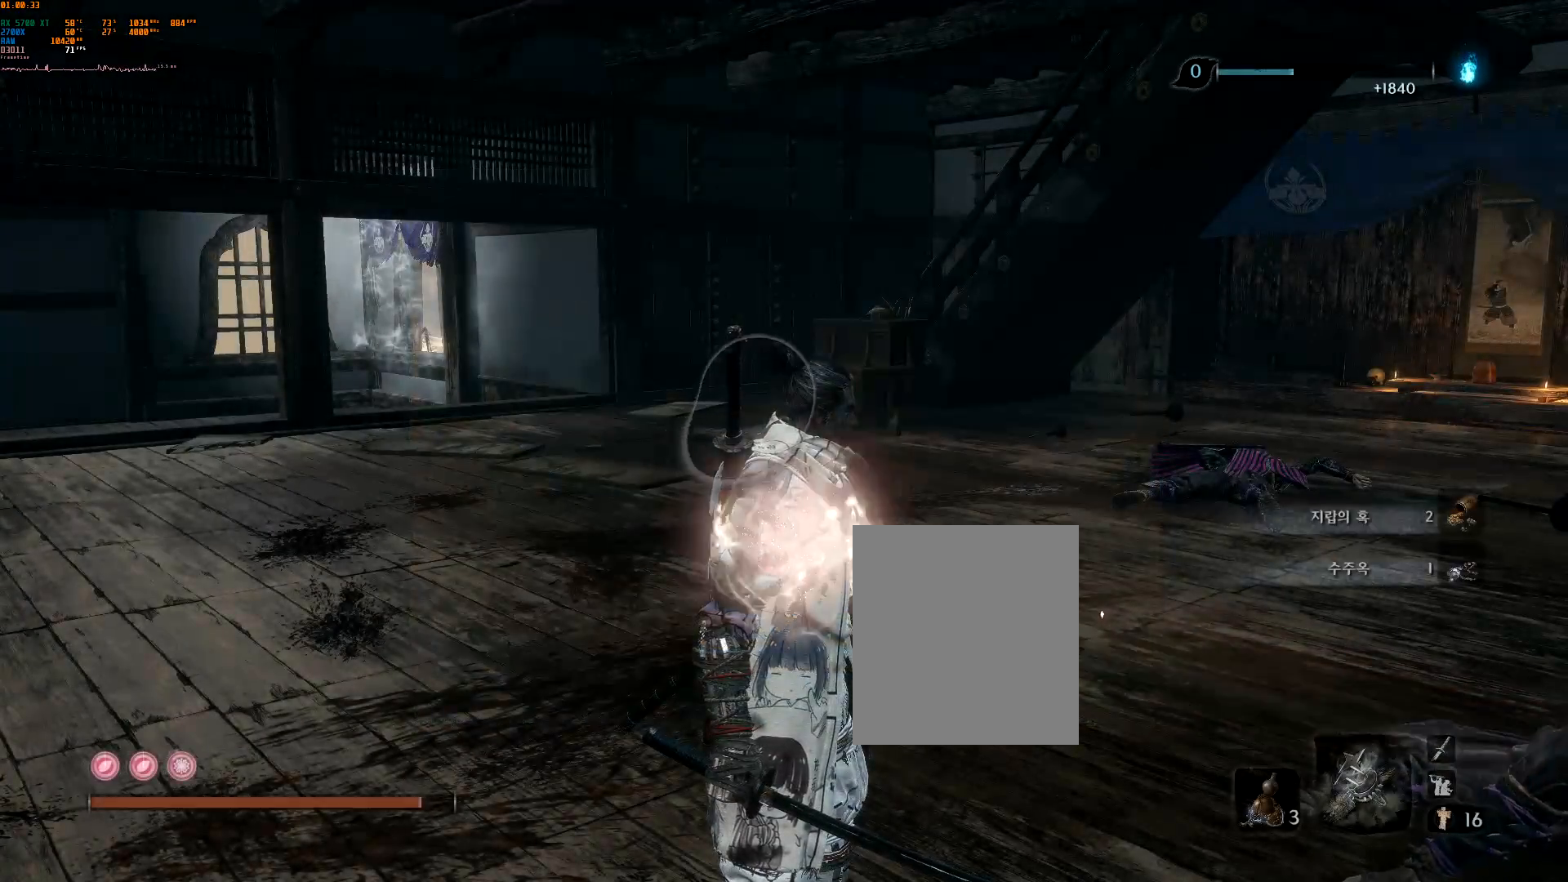
{"dt_ms": 500, "buttons": ["B"], "left_stick": "center", "events": []}
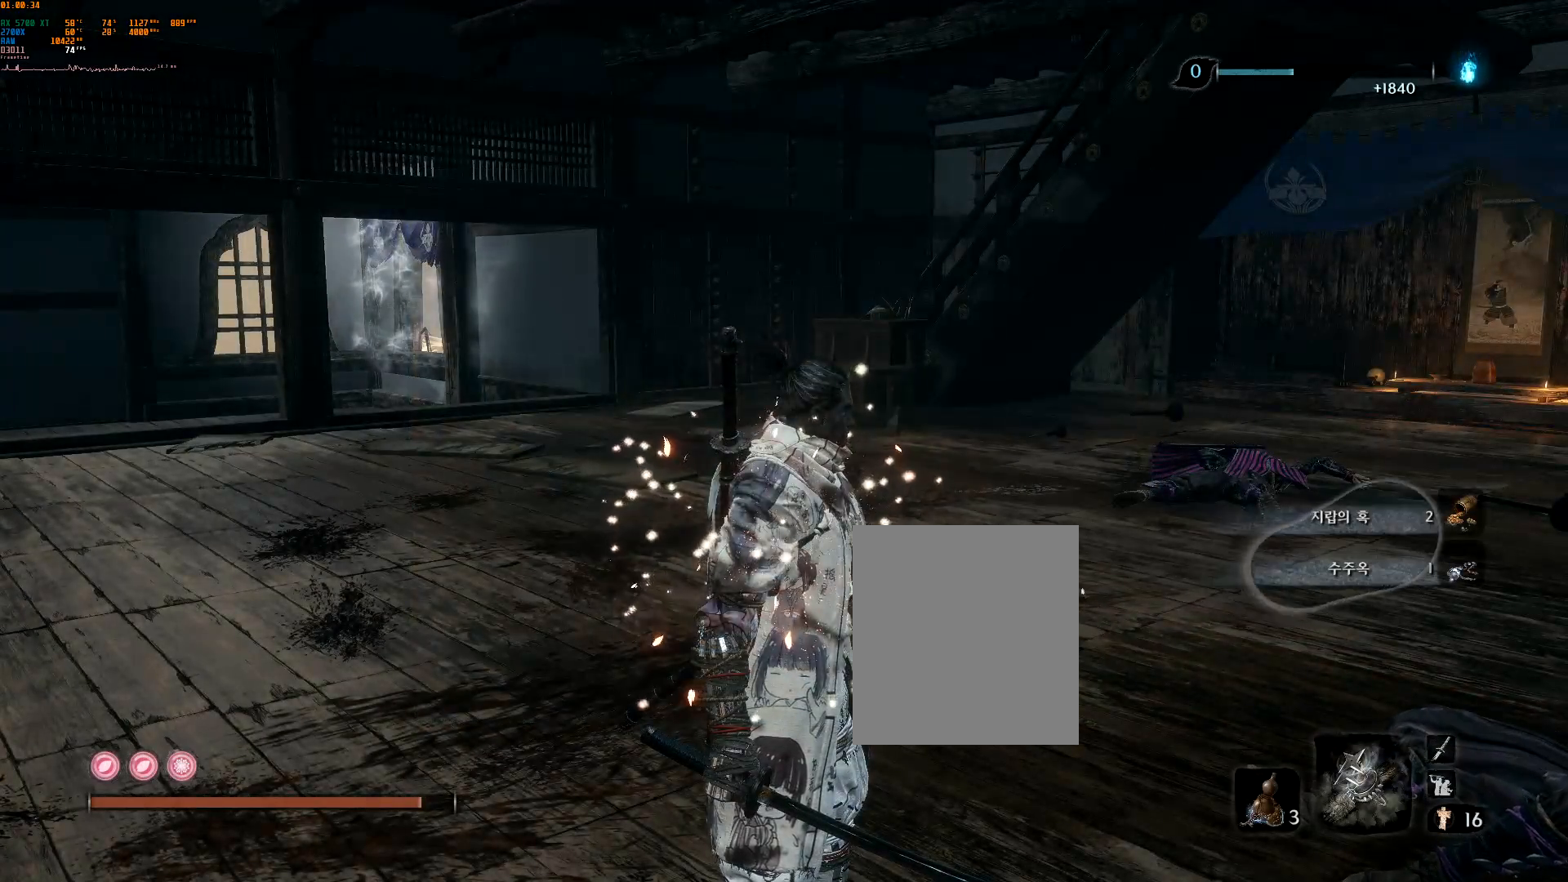
{"dt_ms": 500, "buttons": ["B"], "left_stick": "up-right", "events": [[267, "left_stick", "up-right"]]}
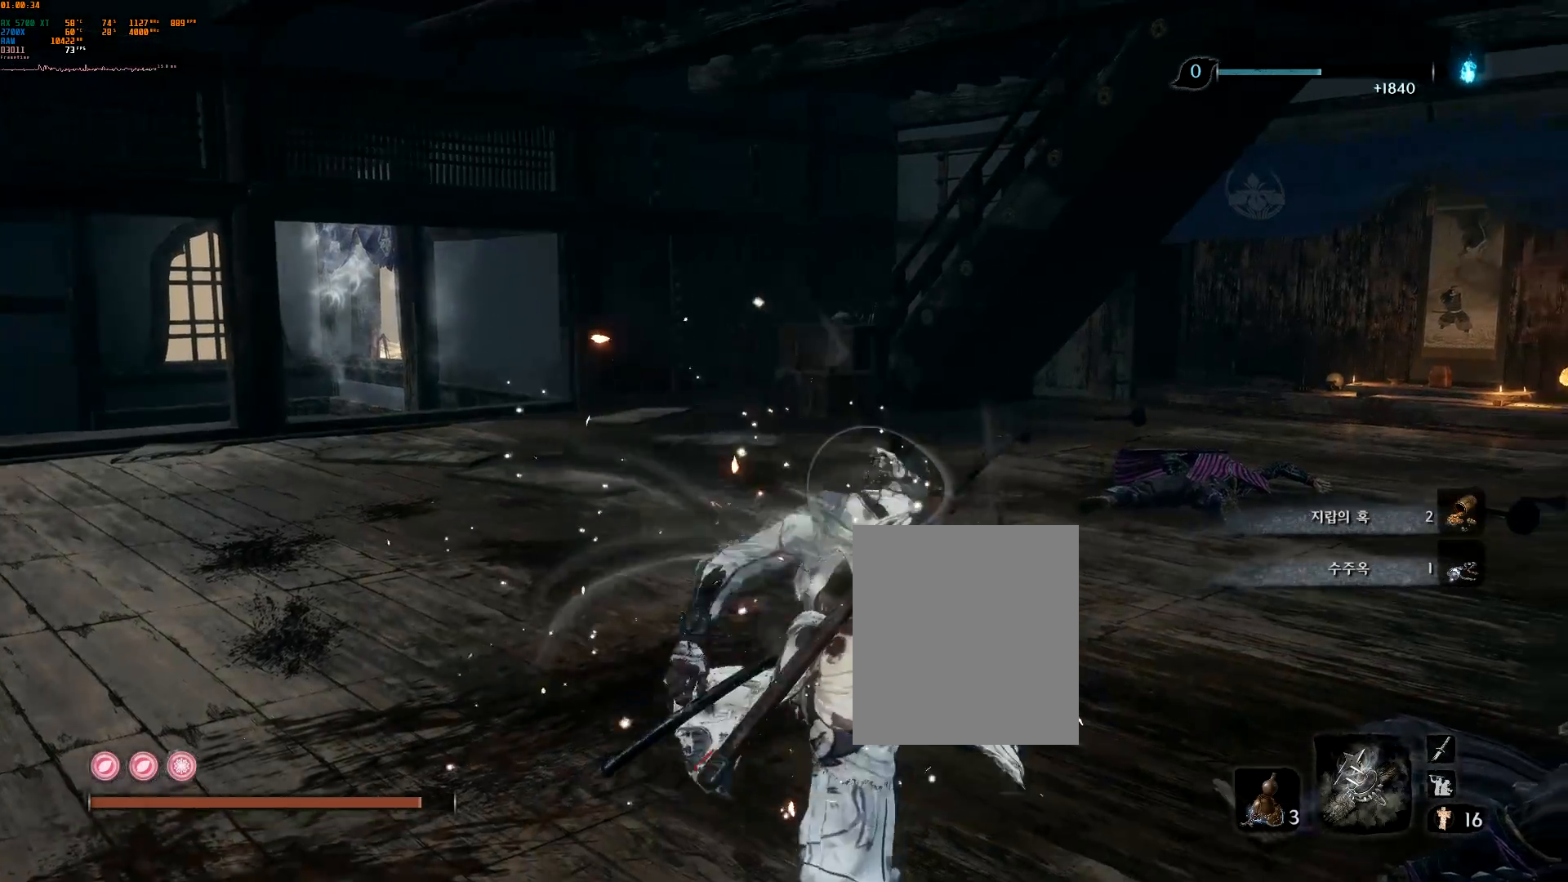
{"dt_ms": 500, "buttons": ["B"], "left_stick": "up-right", "events": [[100, "R2", "down"], [250, "R2", "up"]]}
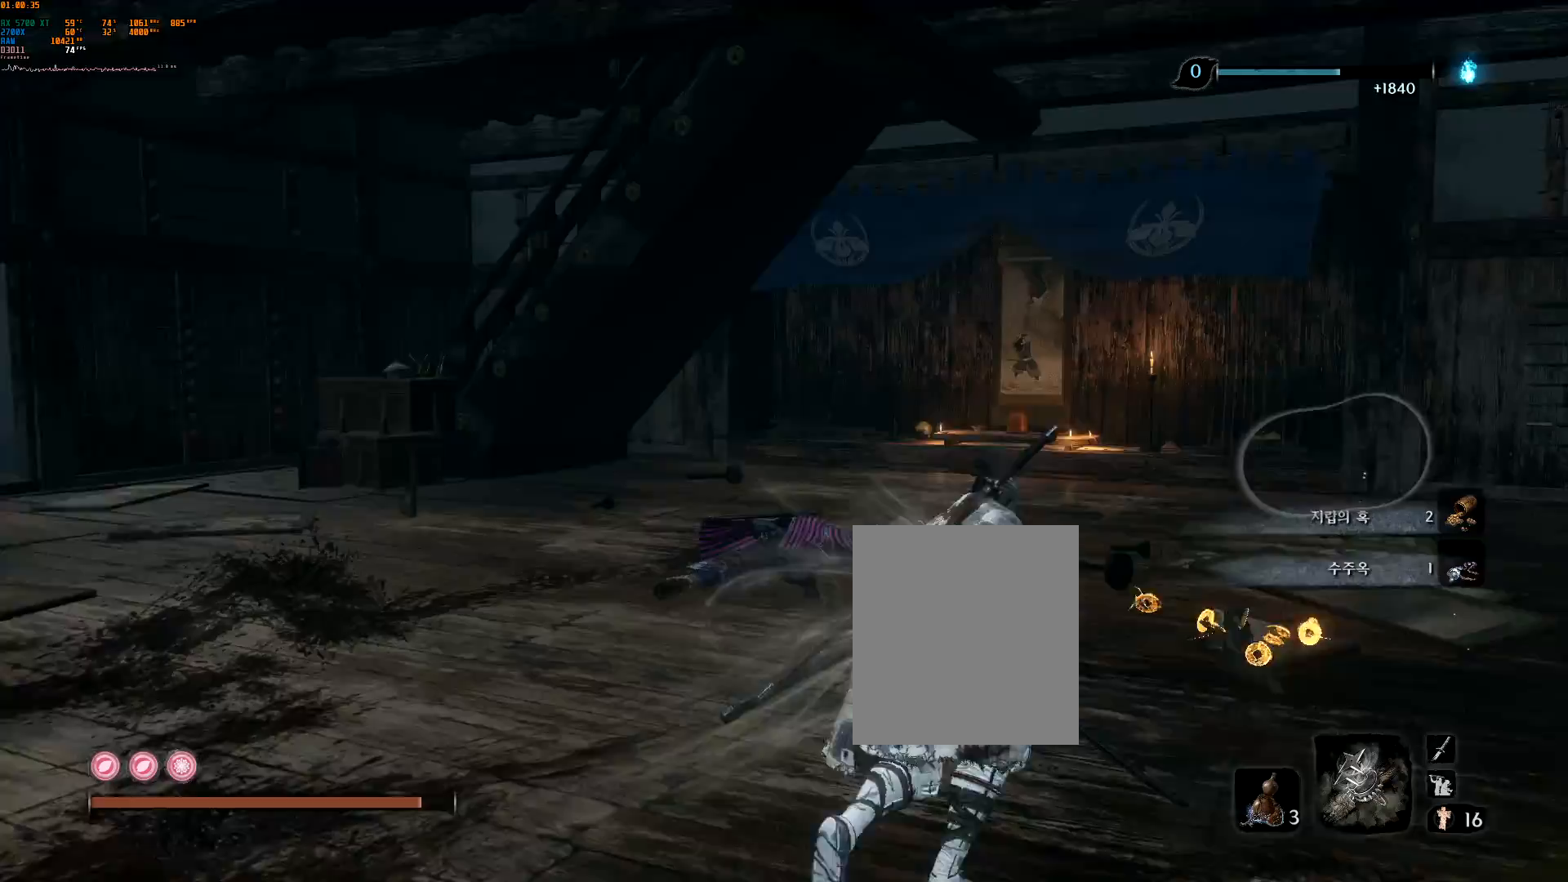
{"dt_ms": 500, "buttons": [], "left_stick": "up", "events": [[150, "B", "up"], [183, "left_stick", "up"]]}
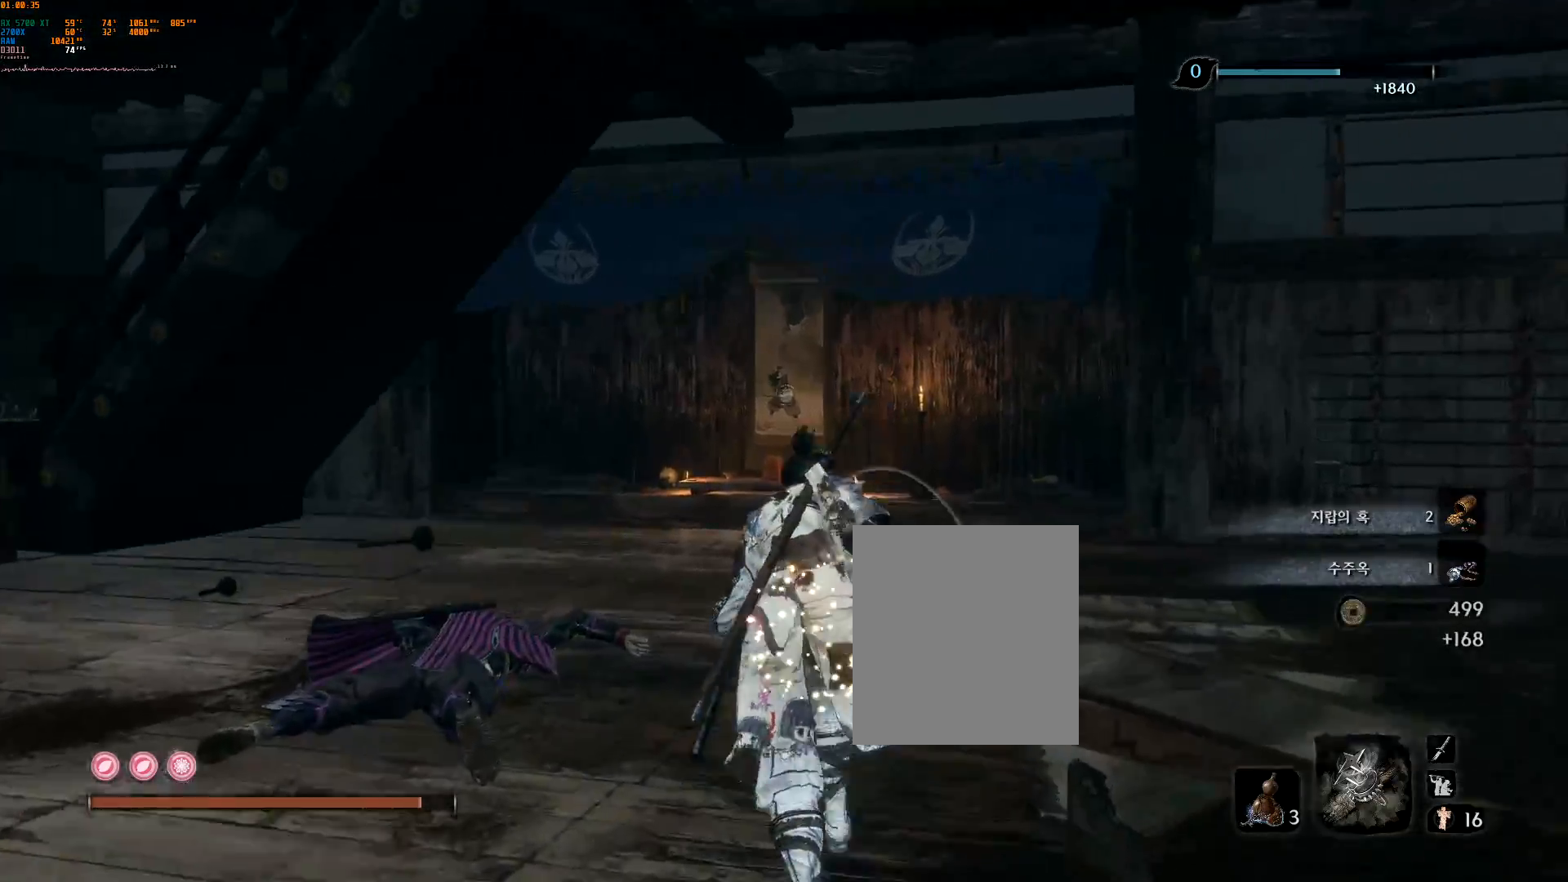
{"dt_ms": 500, "buttons": [], "left_stick": "up-left", "events": [[217, "left_stick", "up-left"]]}
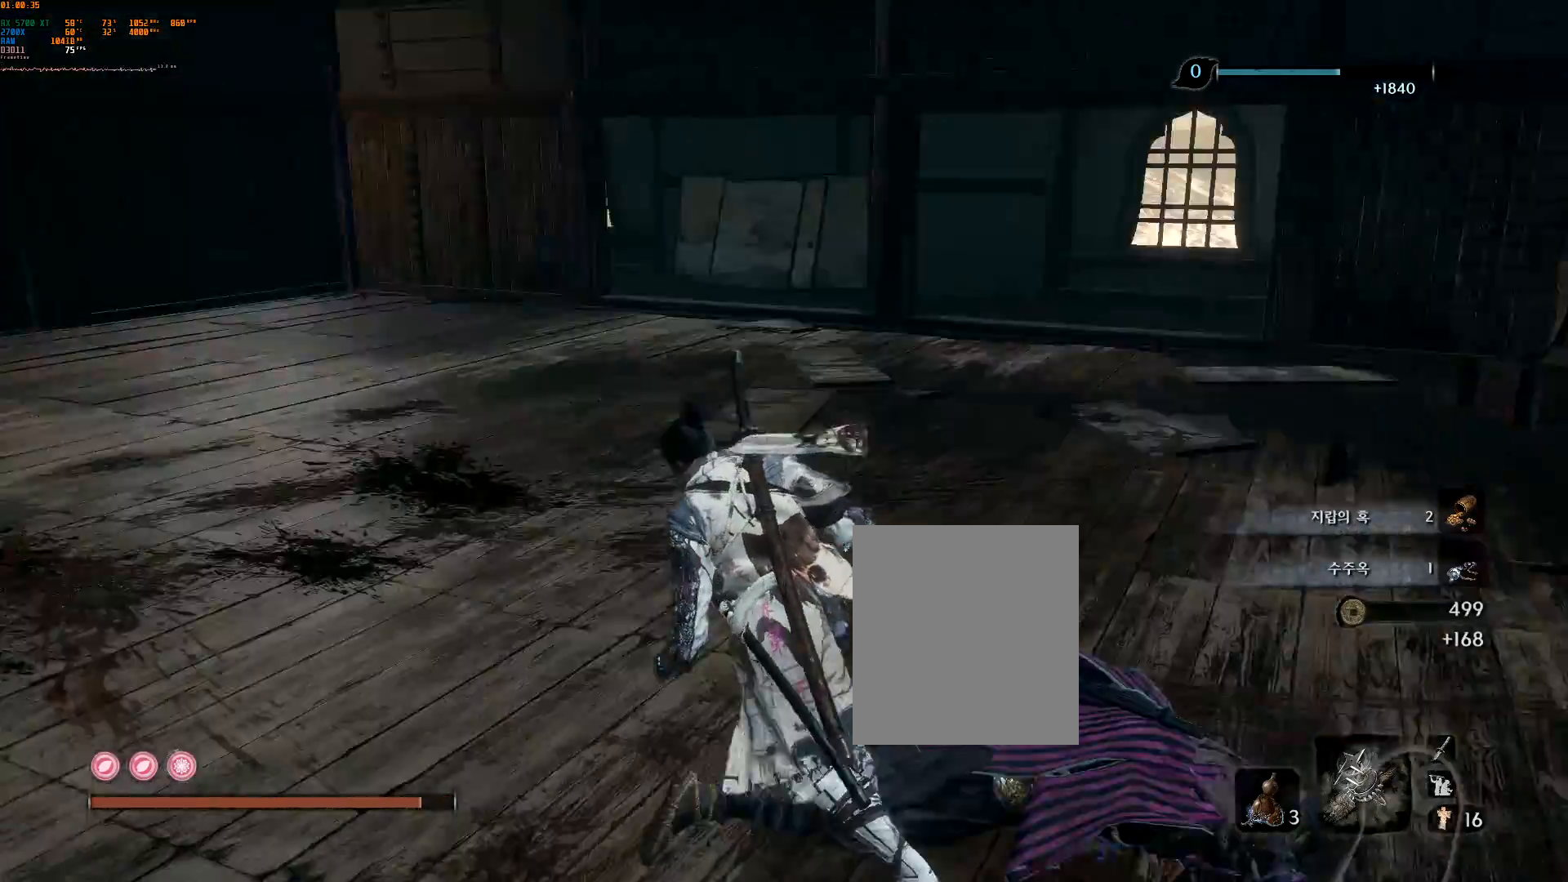
{"dt_ms": 500, "buttons": [], "left_stick": "up-left", "events": []}
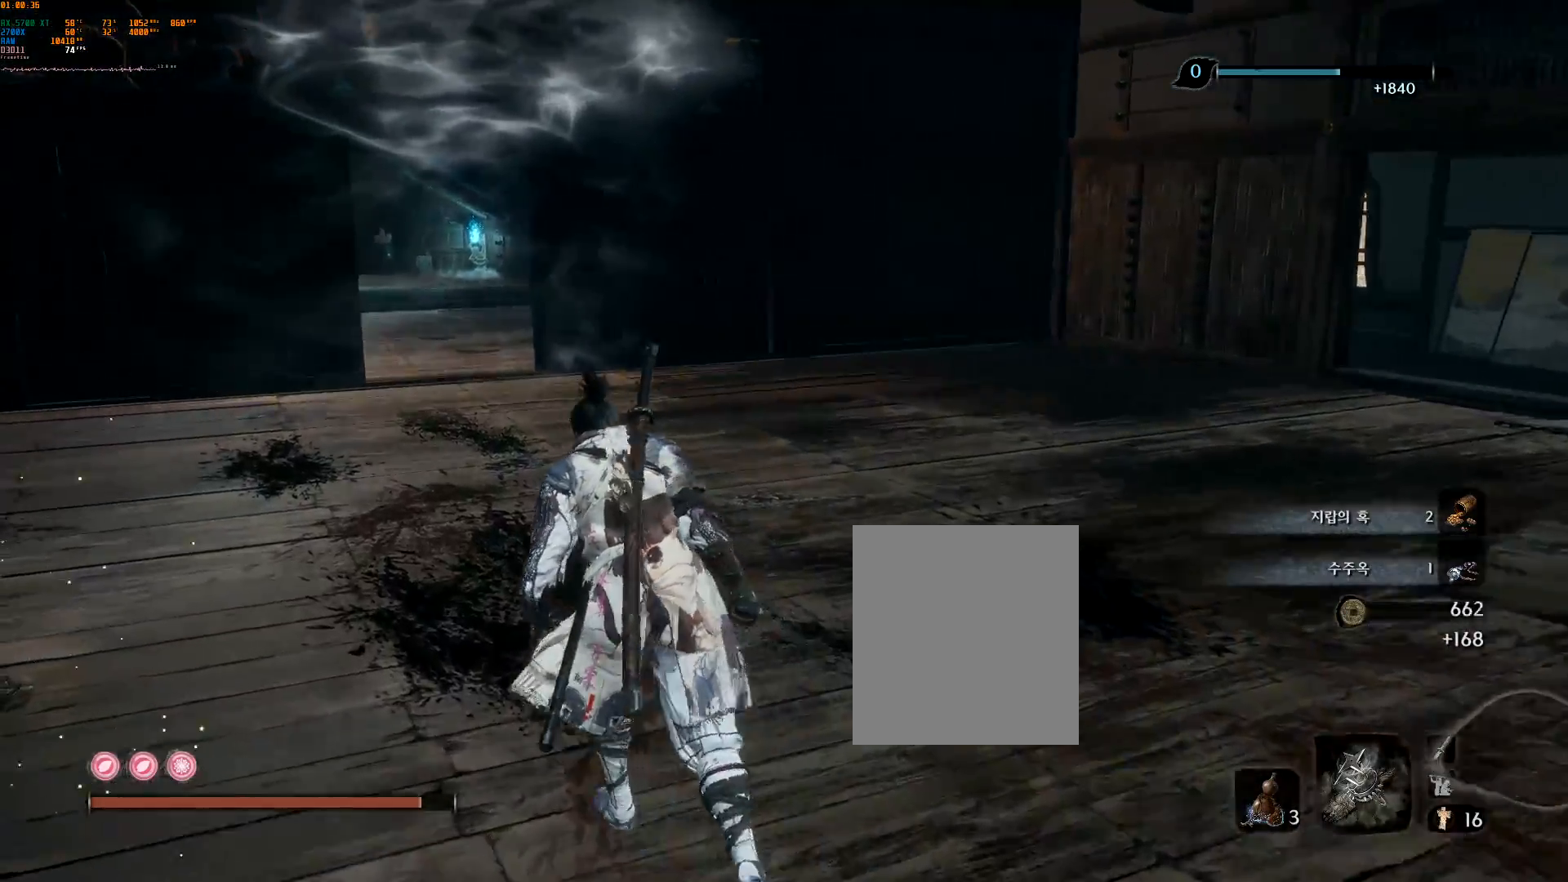
{"dt_ms": 500, "buttons": [], "left_stick": "up", "events": [[17, "left_stick", "up"]]}
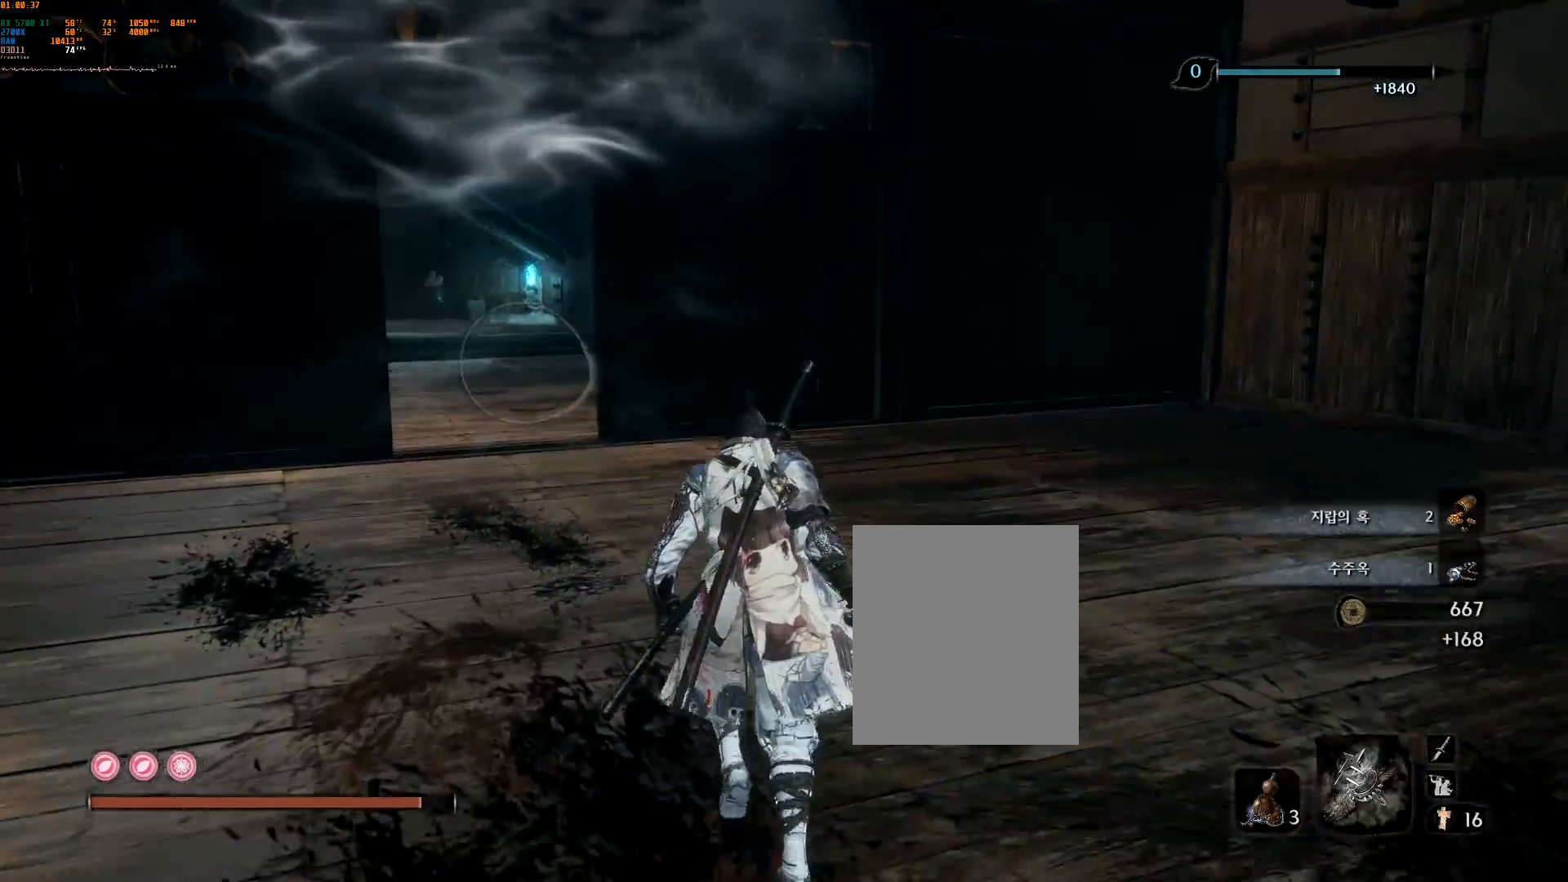
{"dt_ms": 500, "buttons": [], "left_stick": "up", "events": []}
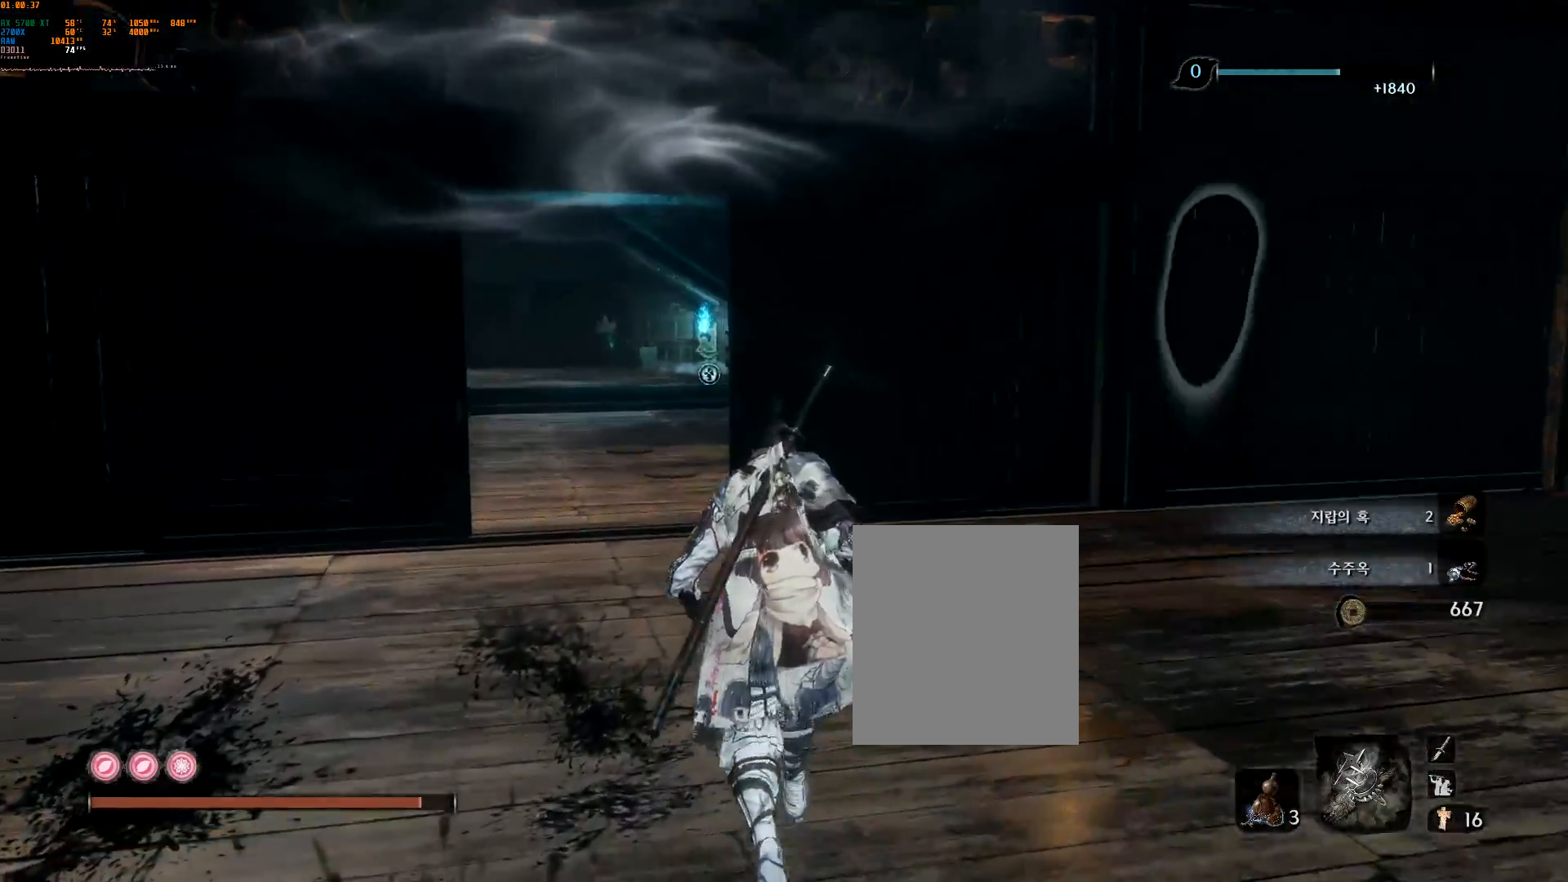
{"dt_ms": 500, "buttons": [], "left_stick": "up-right", "events": [[267, "R2", "down"], [267, "left_stick", "center"], [317, "R2", "up"], [467, "left_stick", "up-right"]]}
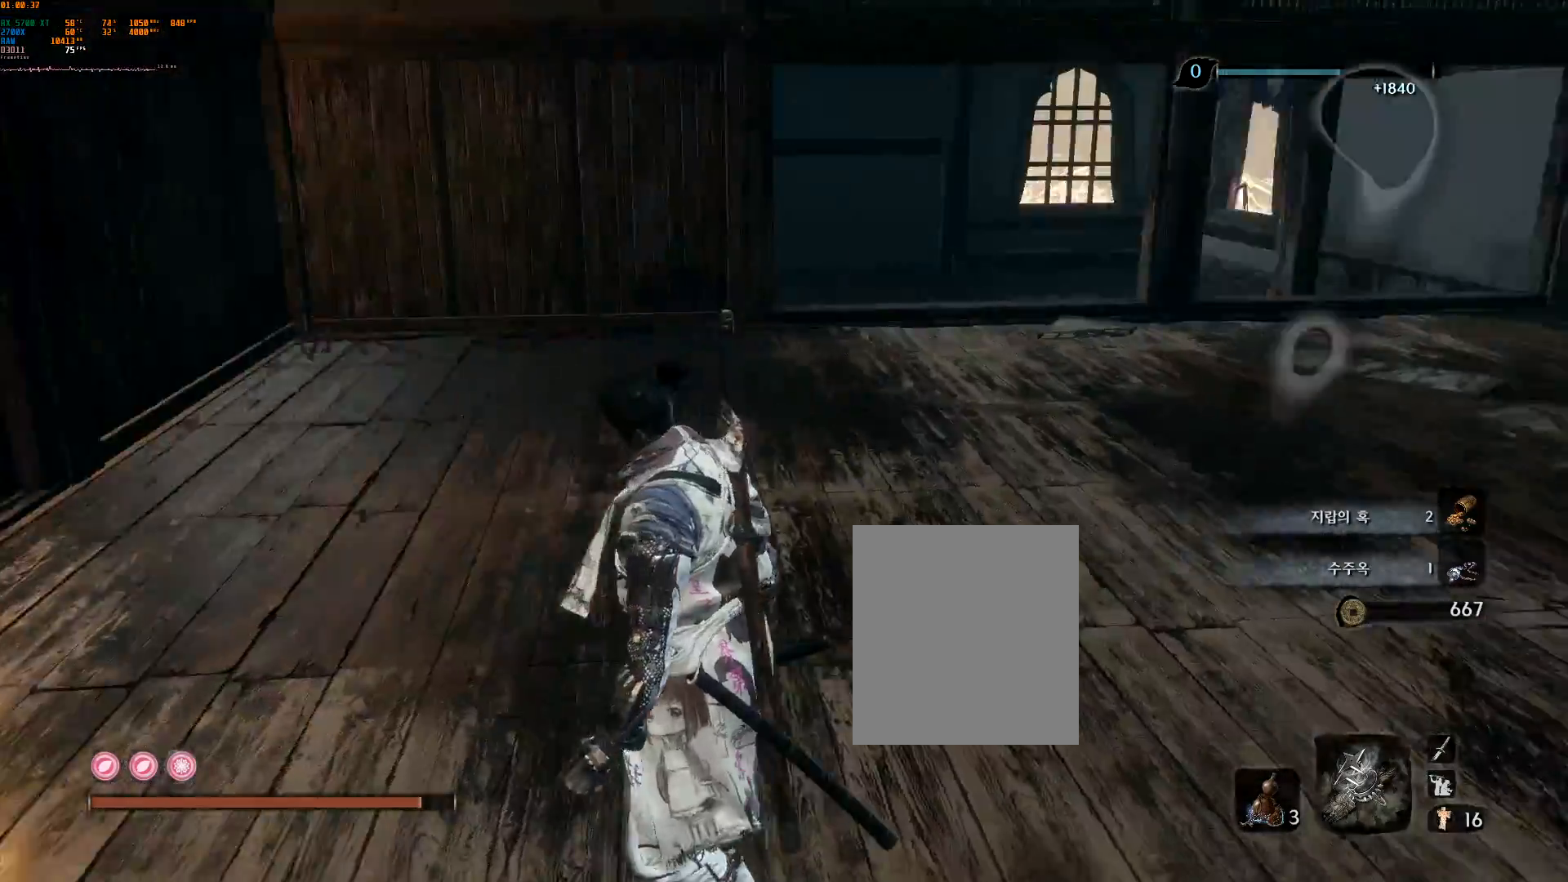
{"dt_ms": 500, "buttons": [], "left_stick": "up", "events": [[317, "L2", "down"], [333, "L2", "up"], [433, "left_stick", "up"]]}
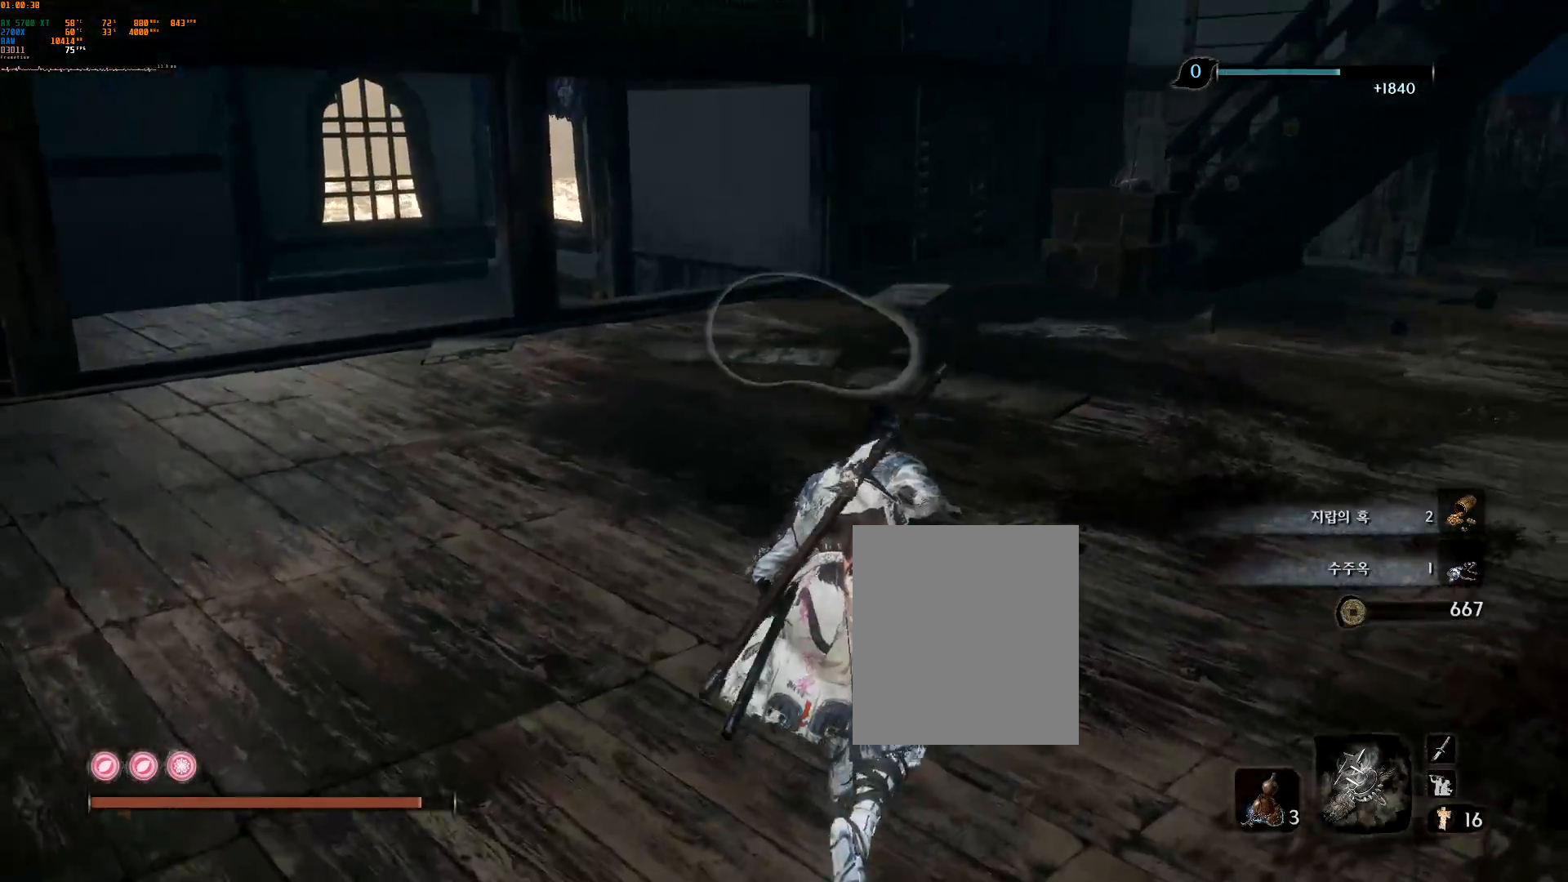
{"dt_ms": 500, "buttons": [], "left_stick": "up", "events": []}
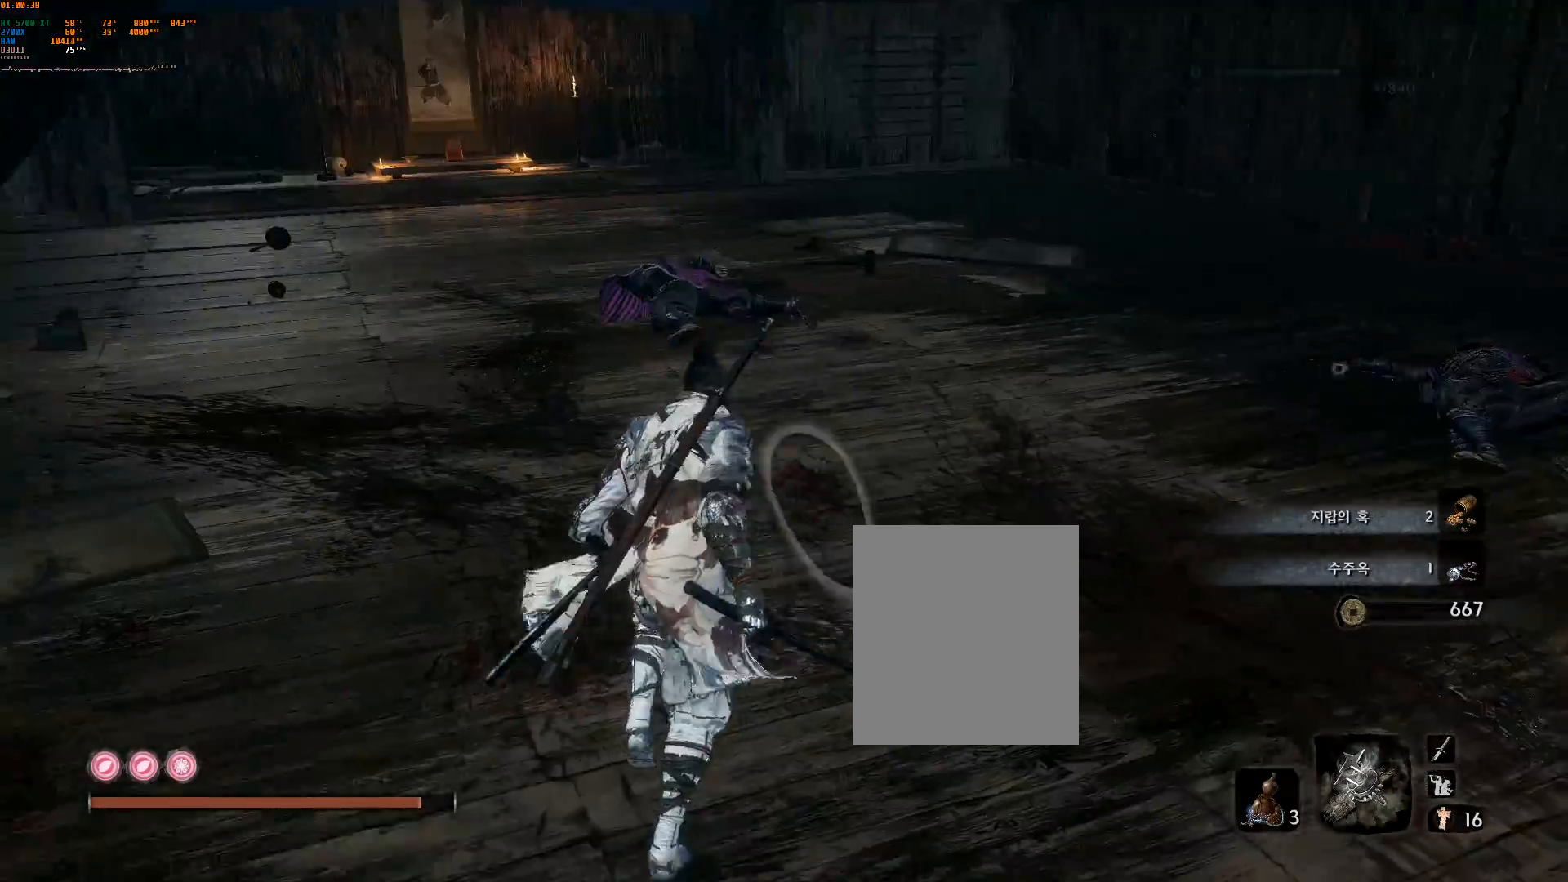
{"dt_ms": 500, "buttons": [], "left_stick": "up", "events": []}
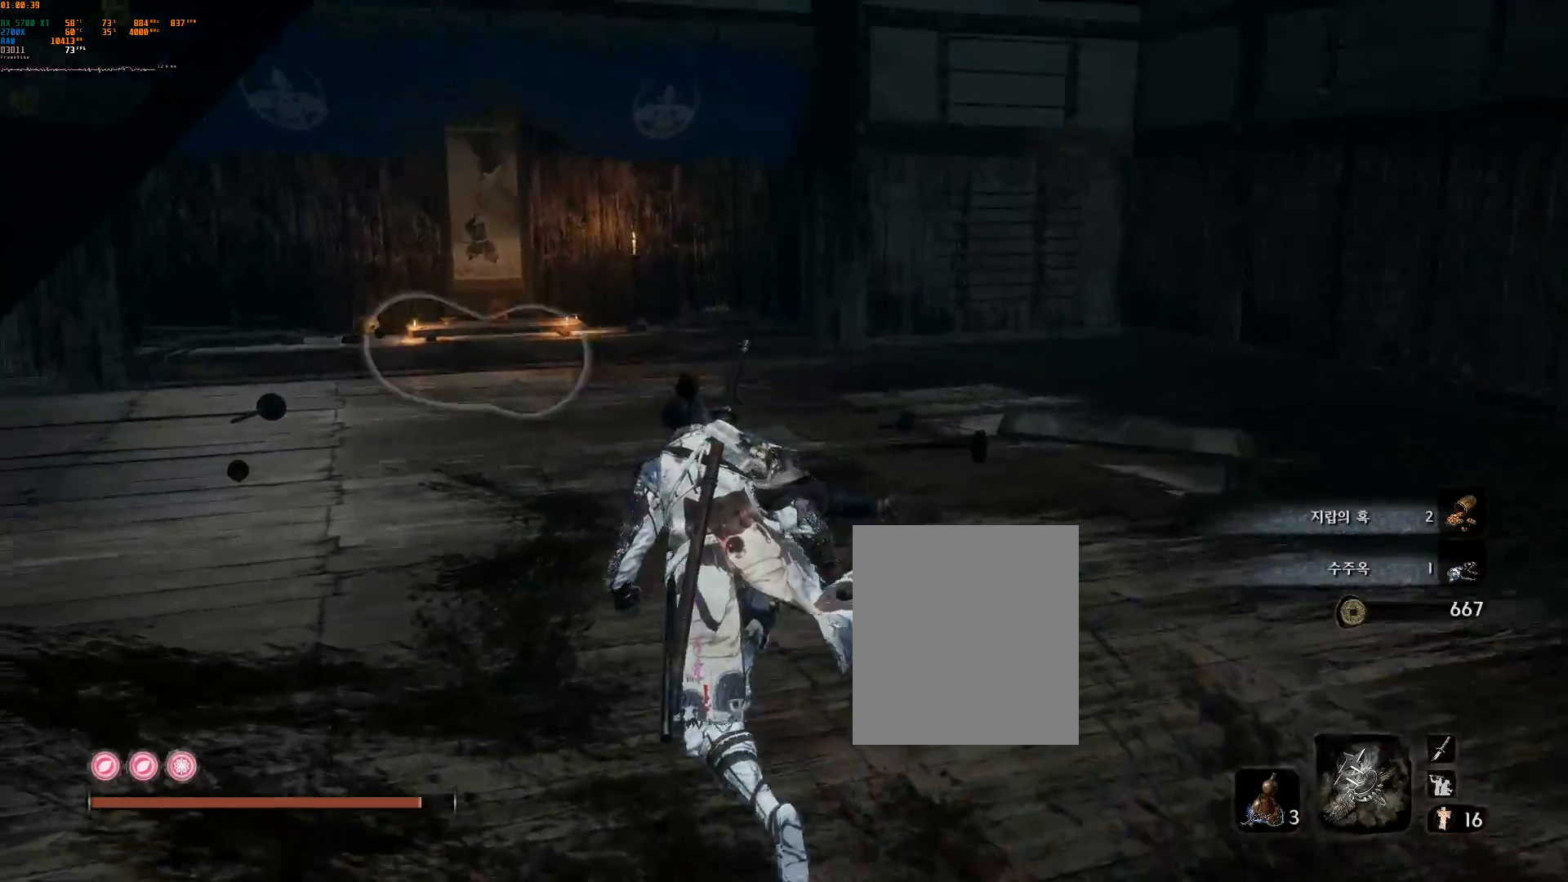
{"dt_ms": 500, "buttons": [], "left_stick": "center", "events": [[100, "left_stick", "center"], [383, "left_stick", "up-right"], [500, "left_stick", "center"]]}